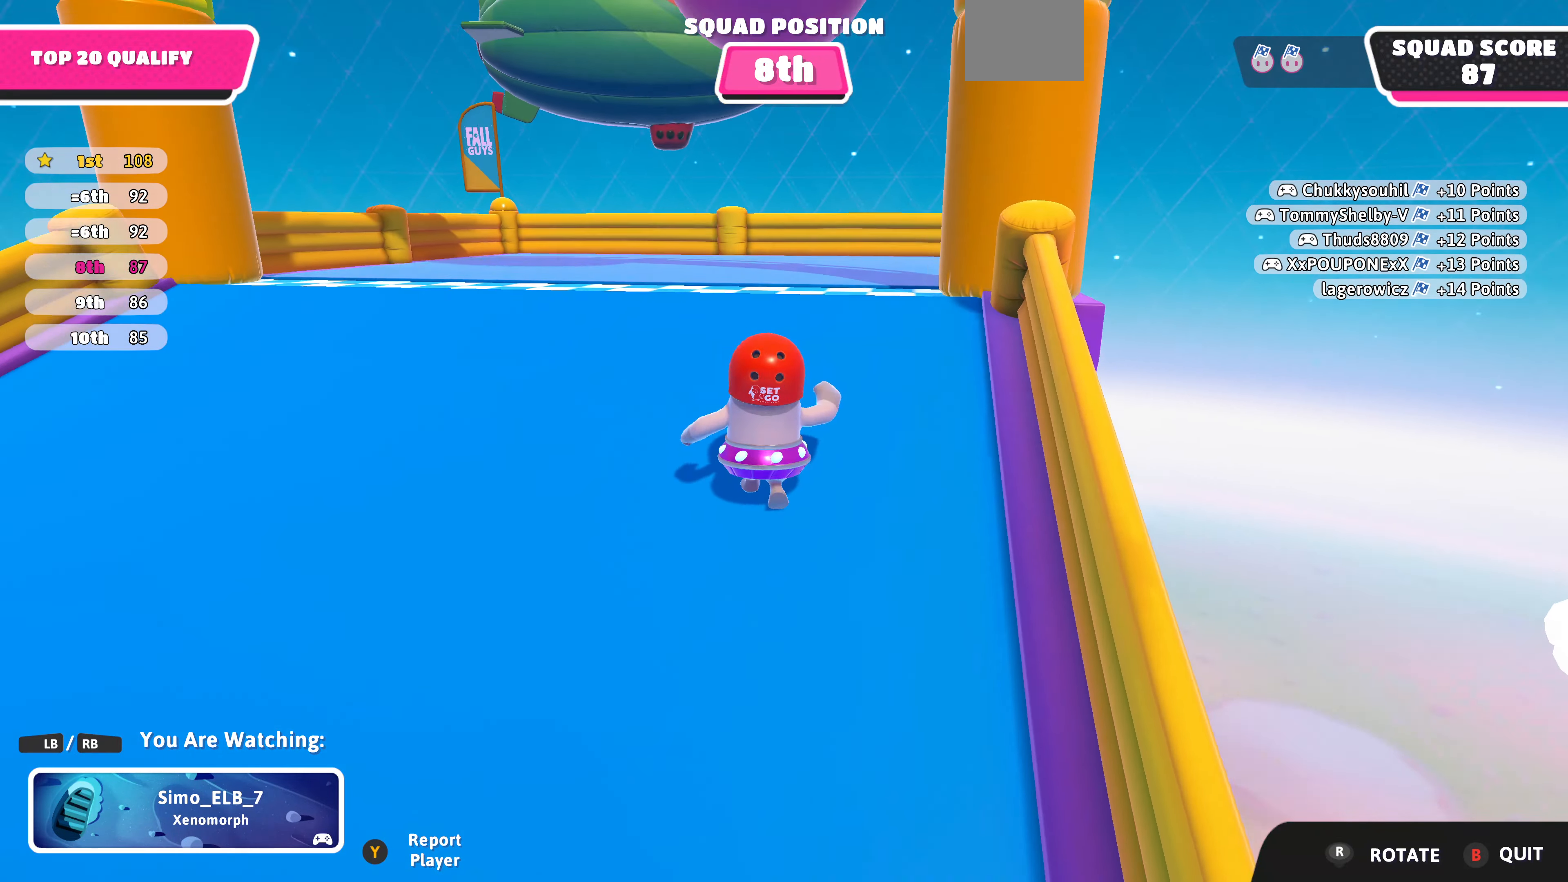
Gameplay with a controller (PlayStation layout); each line is a JSON object with the inputs held at the frame after it. "events" lists button and stick changes between this image and that frame as [ms after this image, input, new state], when the widget could be followed in between.
{"buttons": [], "left_stick": "center", "right_stick": "center", "events": [[67, "right_stick", "center"]]}
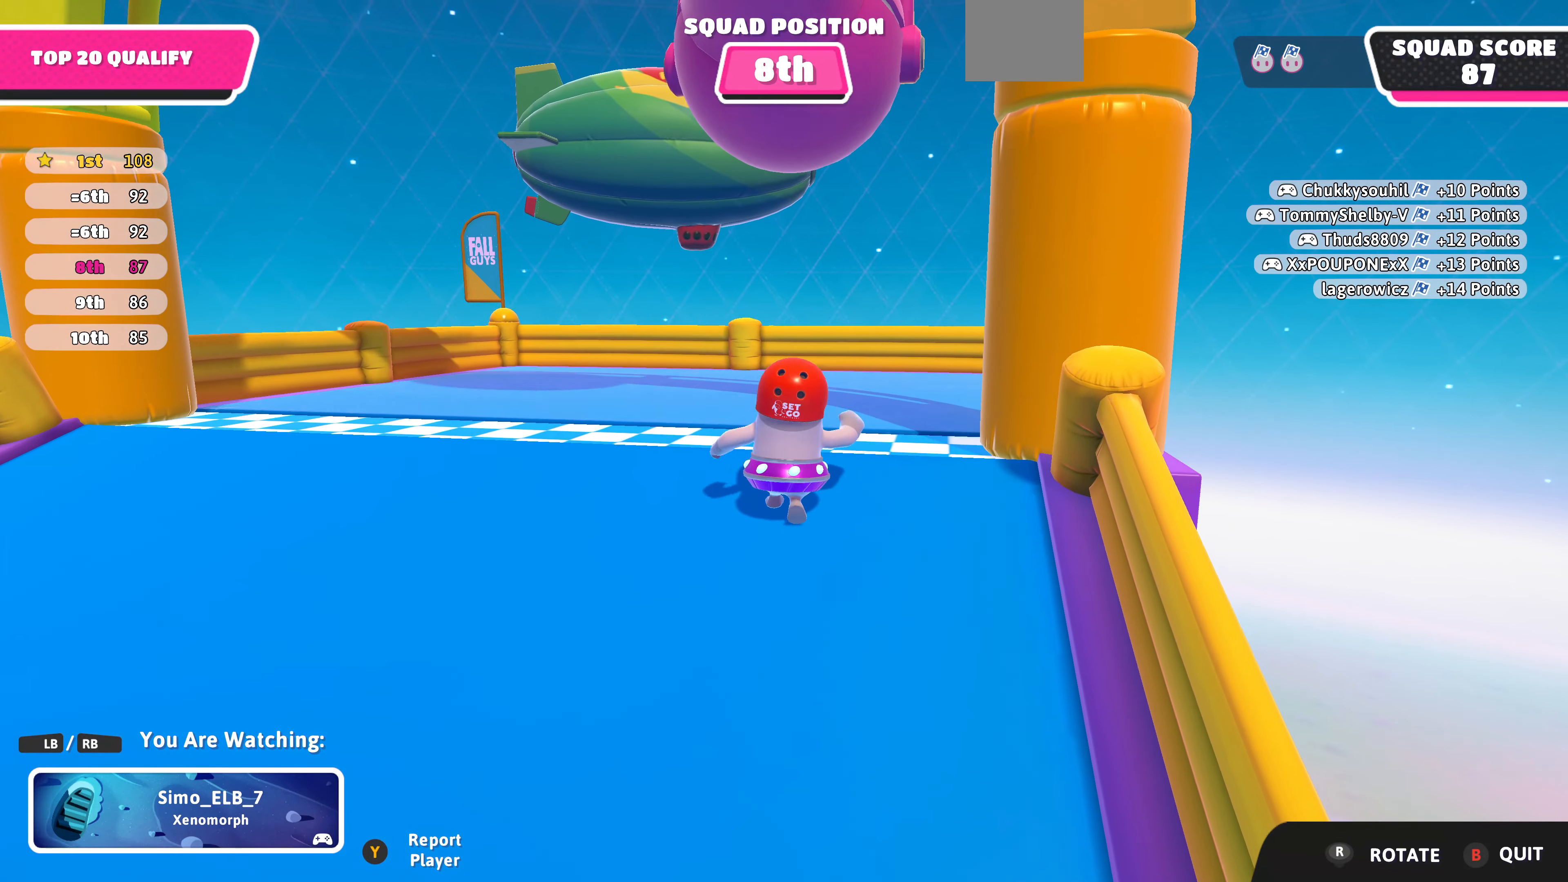
{"buttons": [], "left_stick": "center", "right_stick": "center", "events": []}
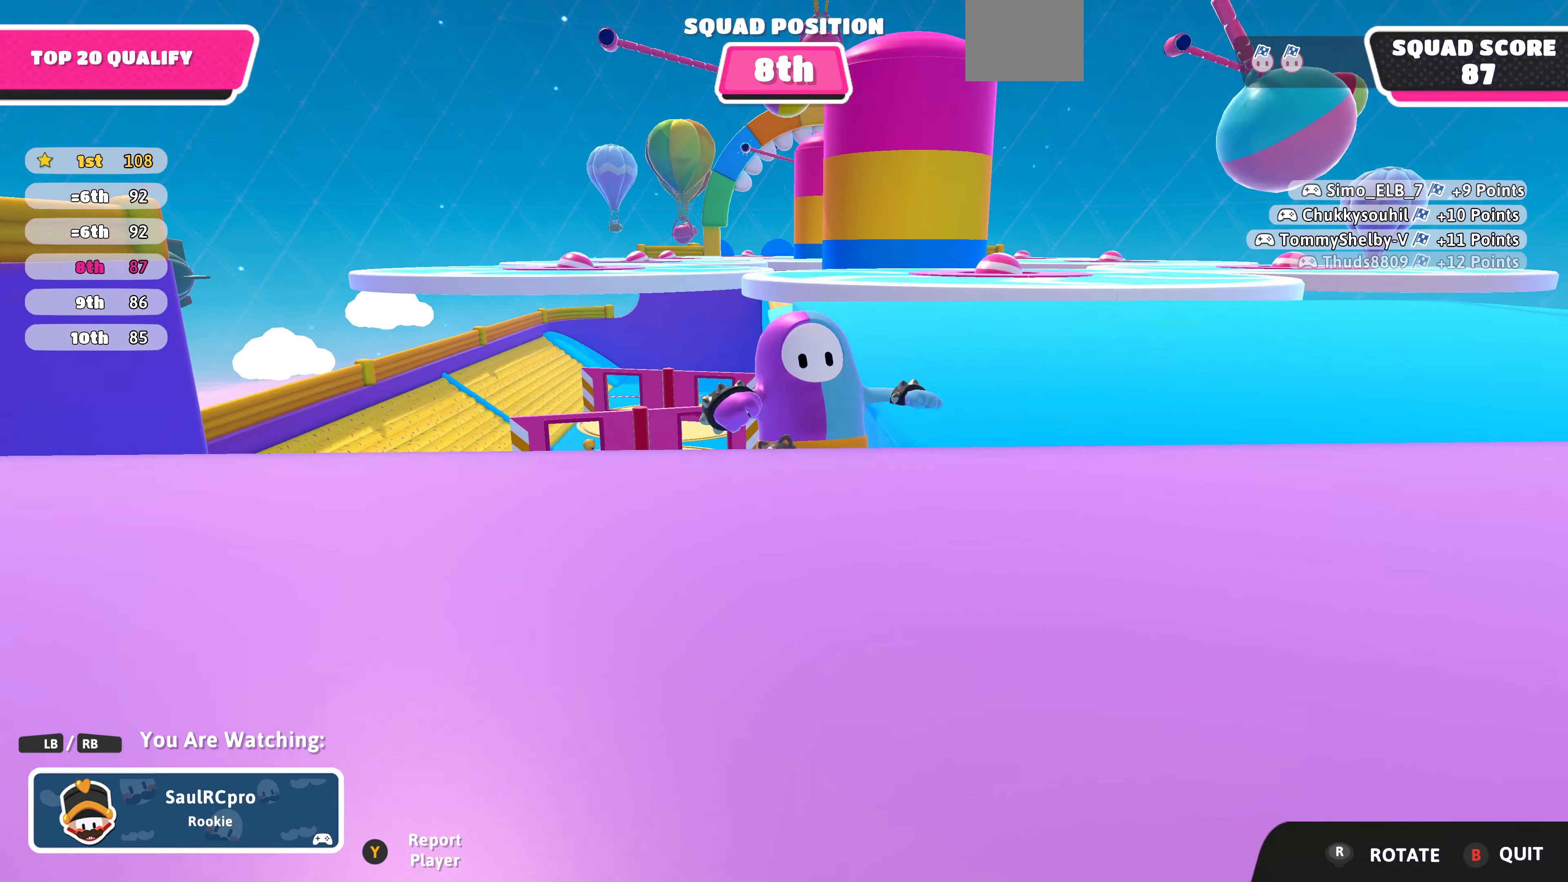
{"buttons": [], "left_stick": "center", "right_stick": "center", "events": []}
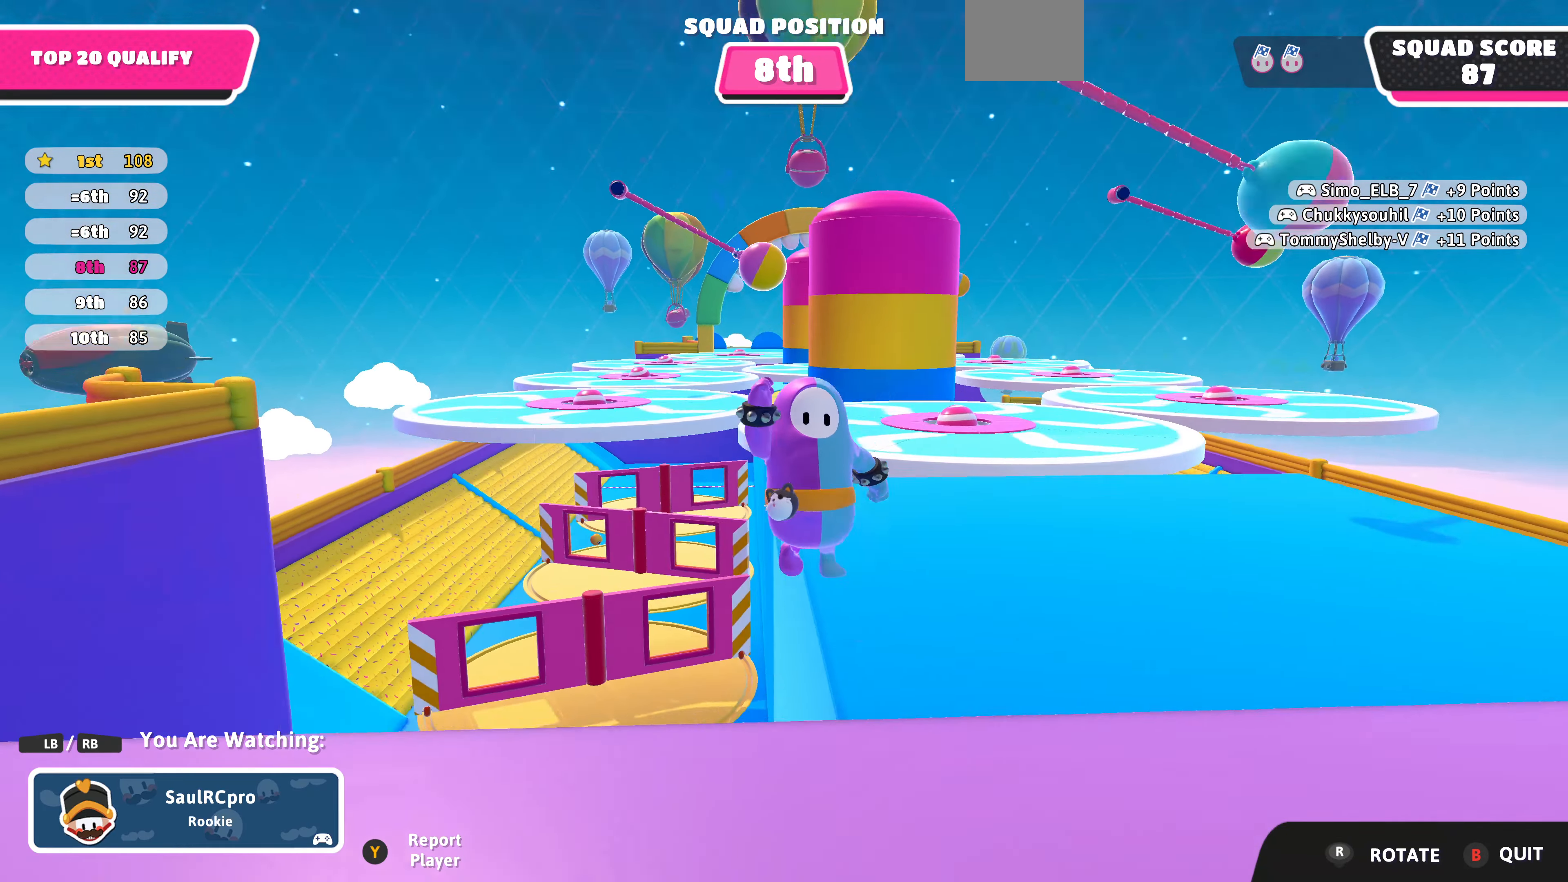
{"buttons": [], "left_stick": "center", "right_stick": "center", "events": []}
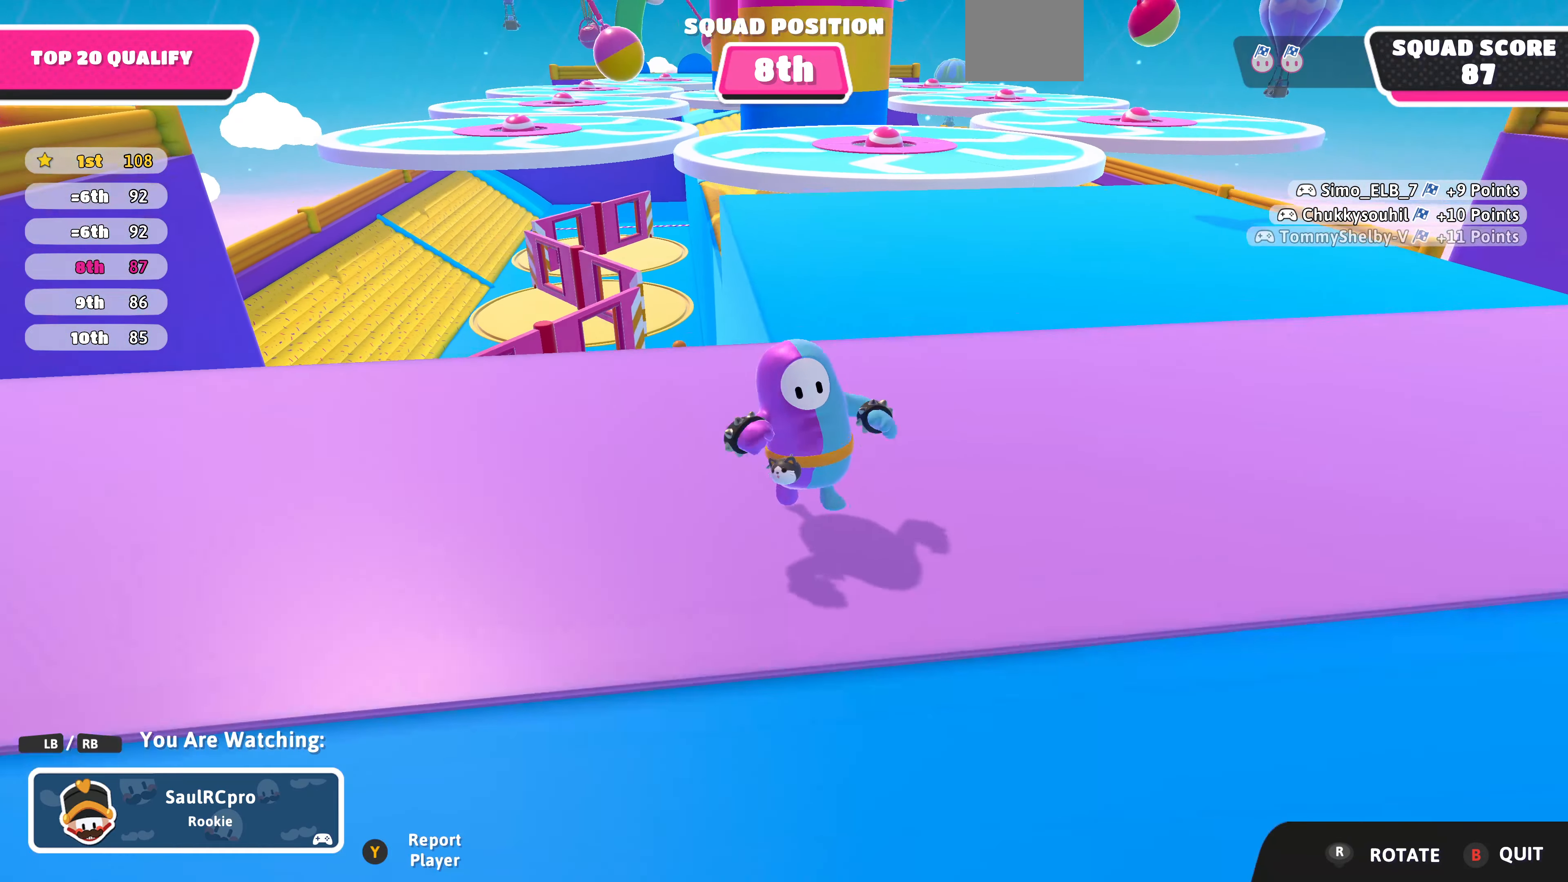
{"buttons": [], "left_stick": "center", "right_stick": "center", "events": []}
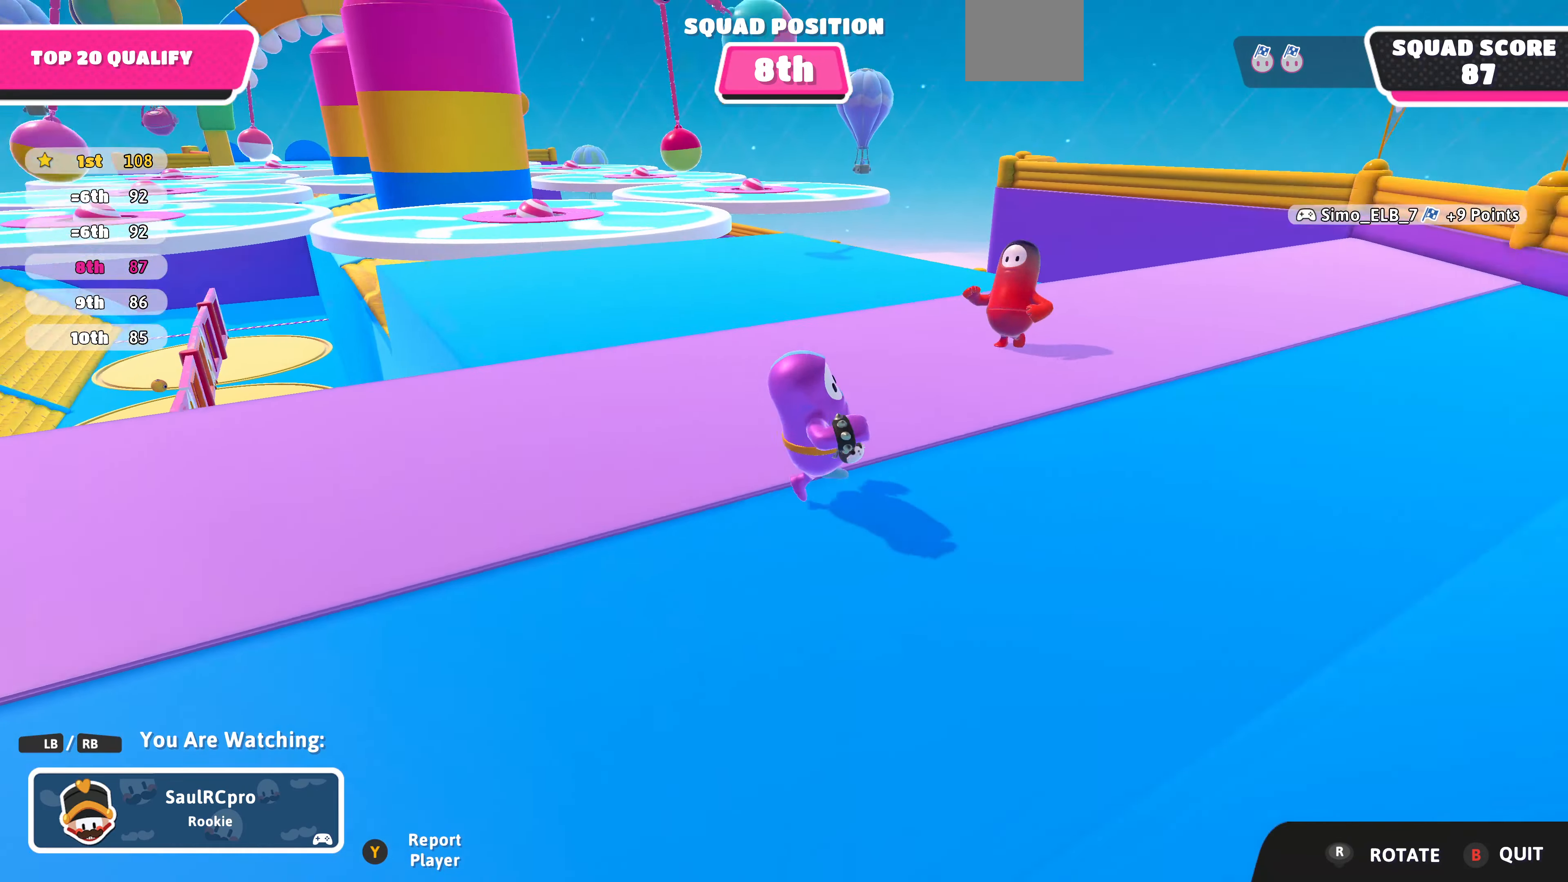
{"buttons": [], "left_stick": "center", "right_stick": "center", "events": []}
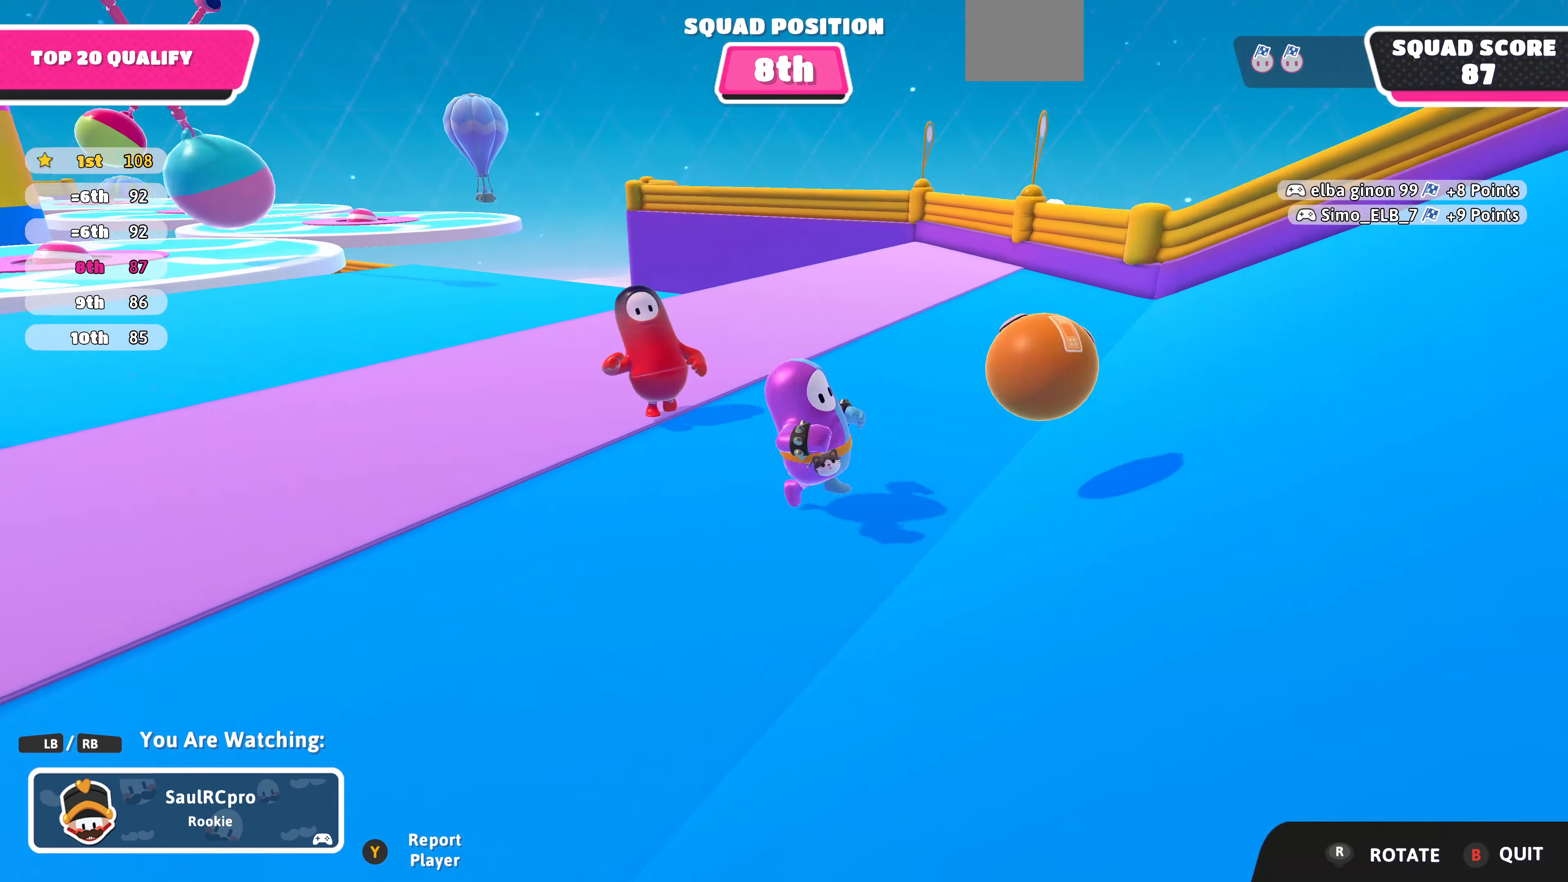
{"buttons": [], "left_stick": "center", "right_stick": "center", "events": []}
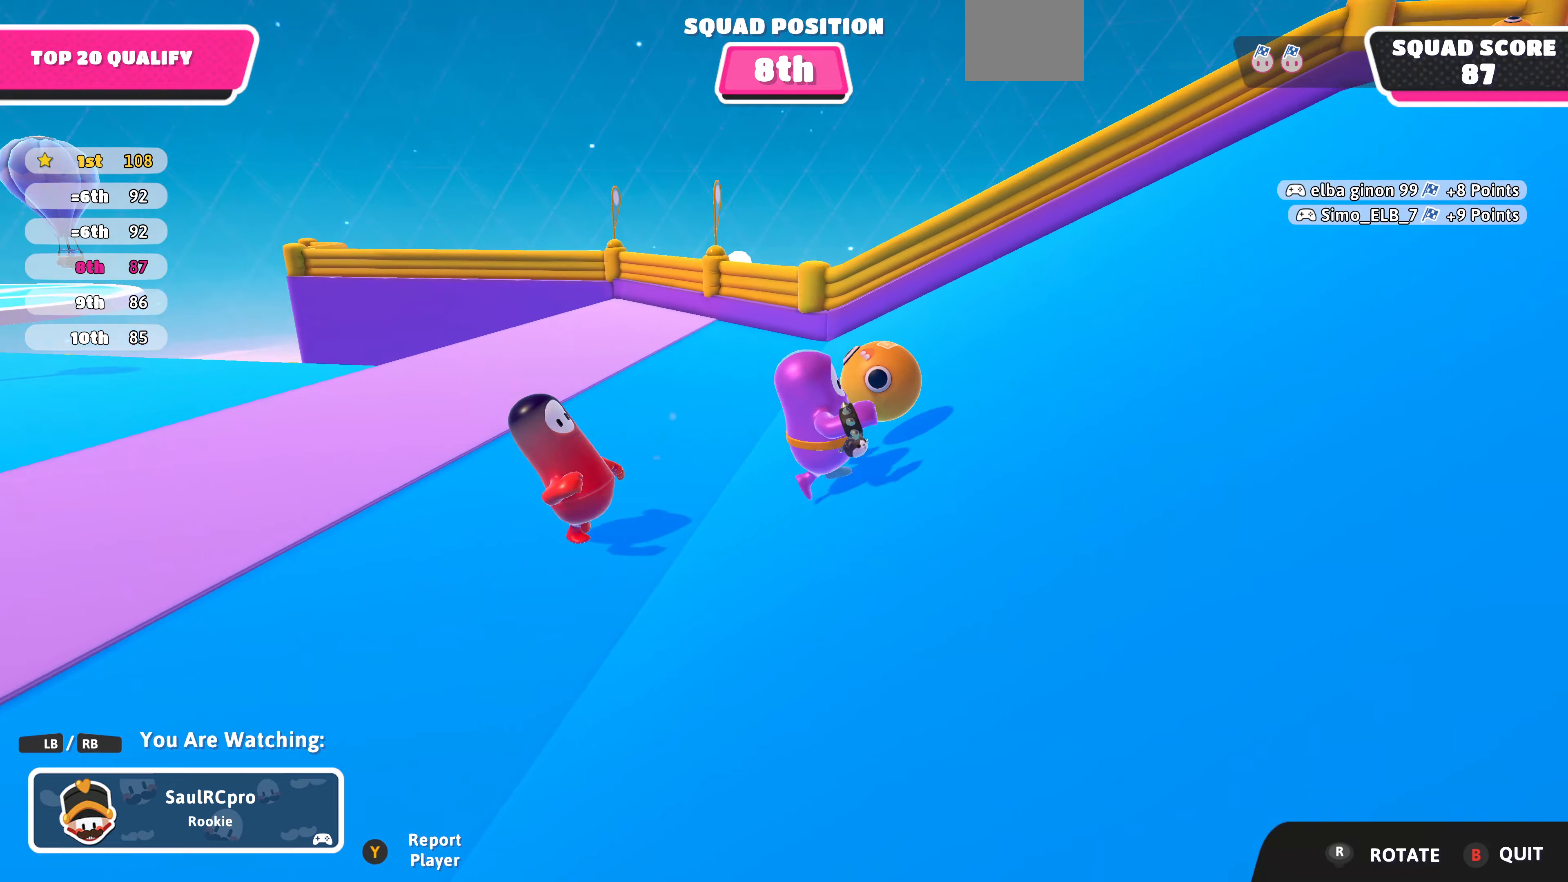
{"buttons": [], "left_stick": "center", "right_stick": "center", "events": []}
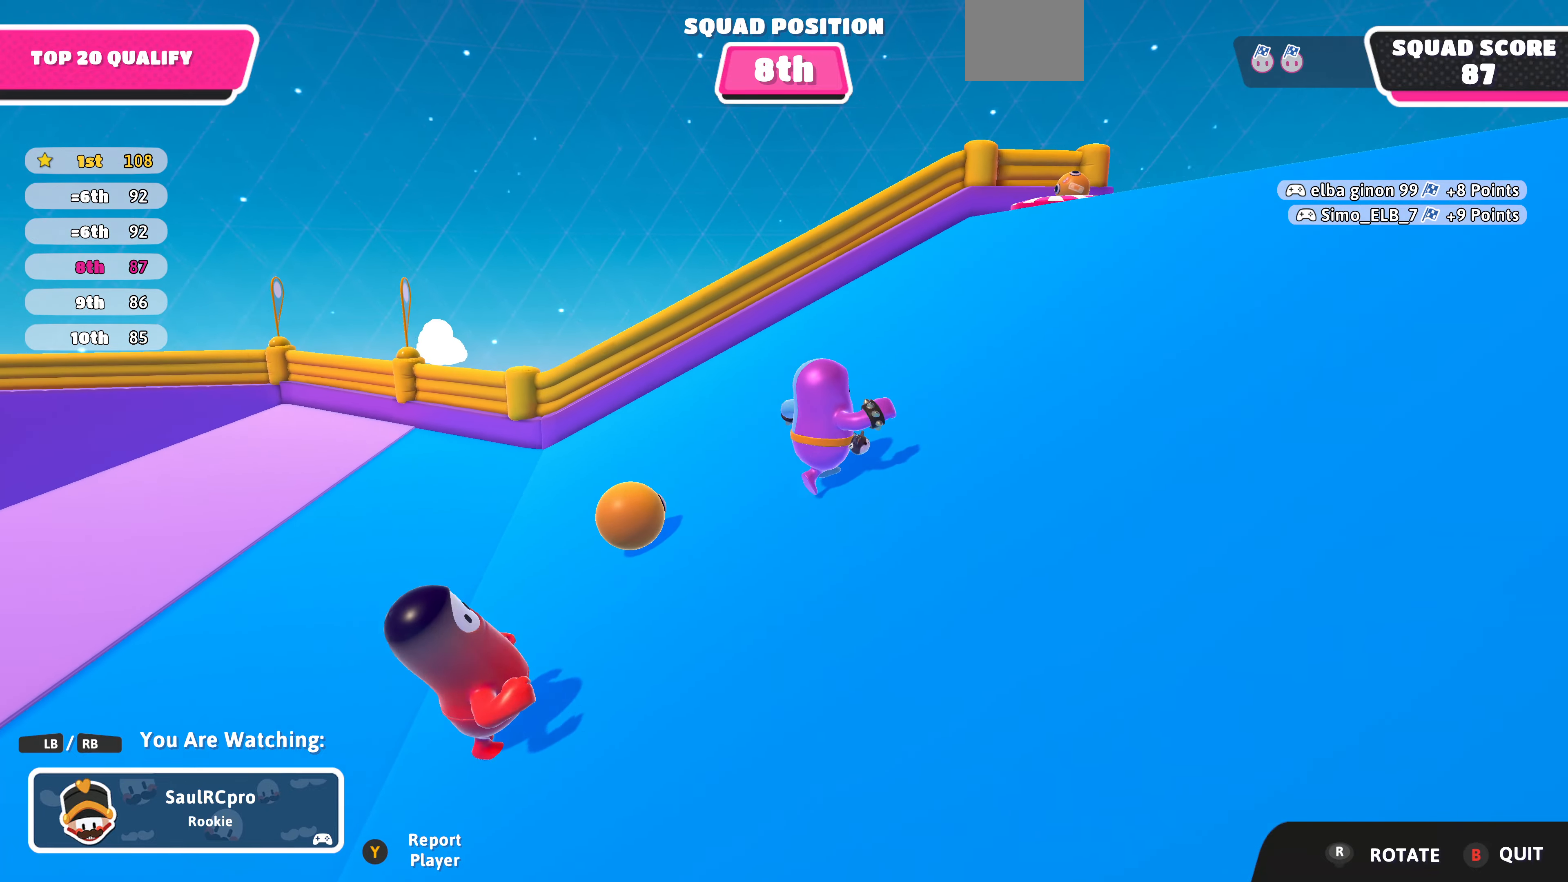
{"buttons": [], "left_stick": "center", "right_stick": "center", "events": []}
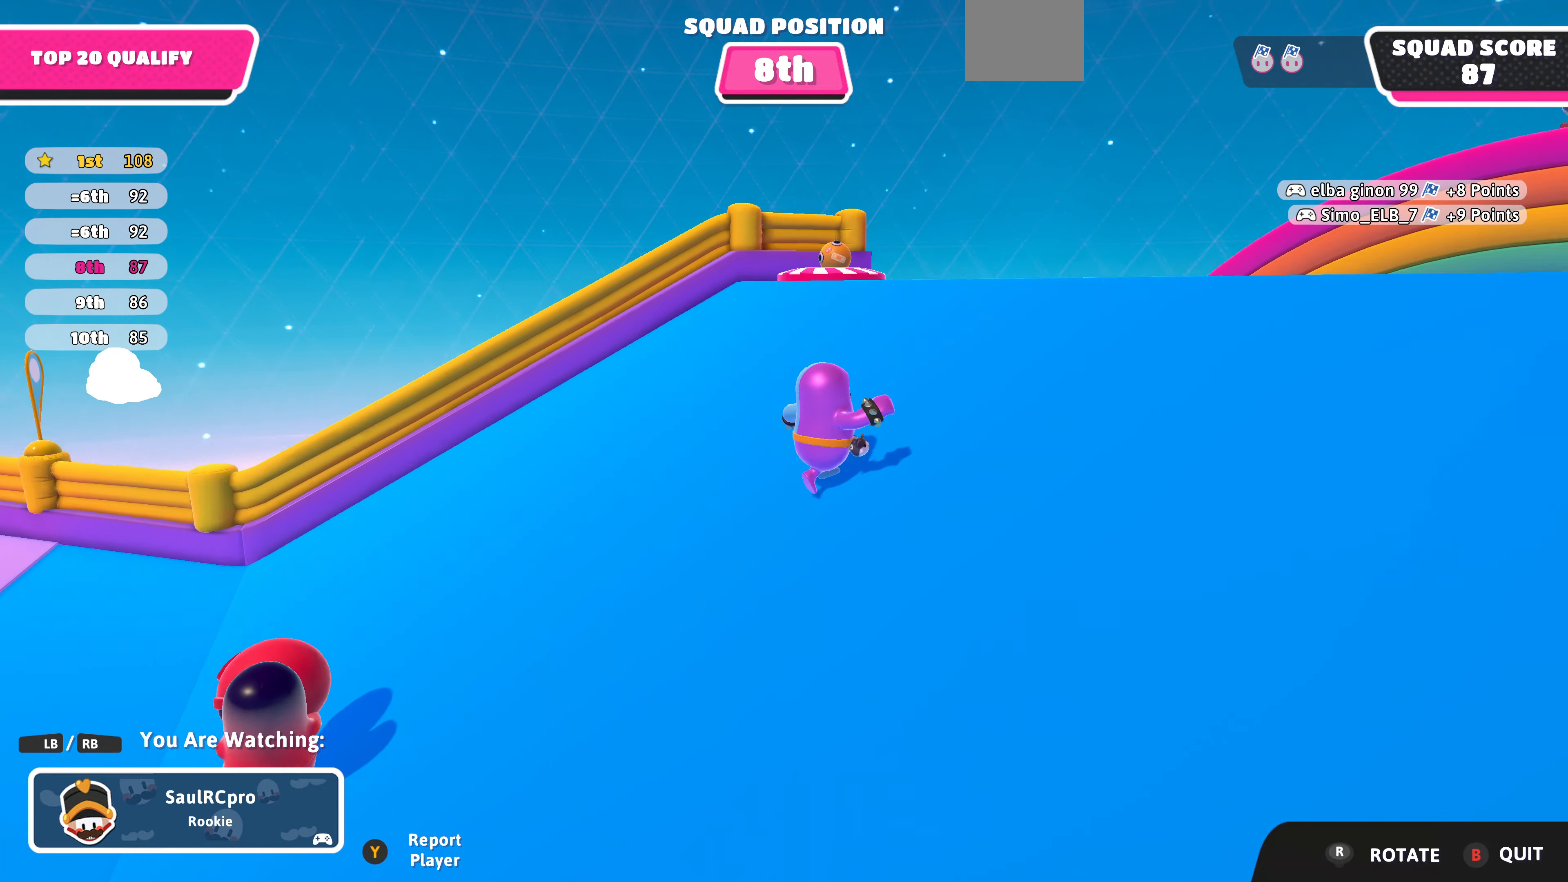
{"buttons": [], "left_stick": "center", "right_stick": "center", "events": []}
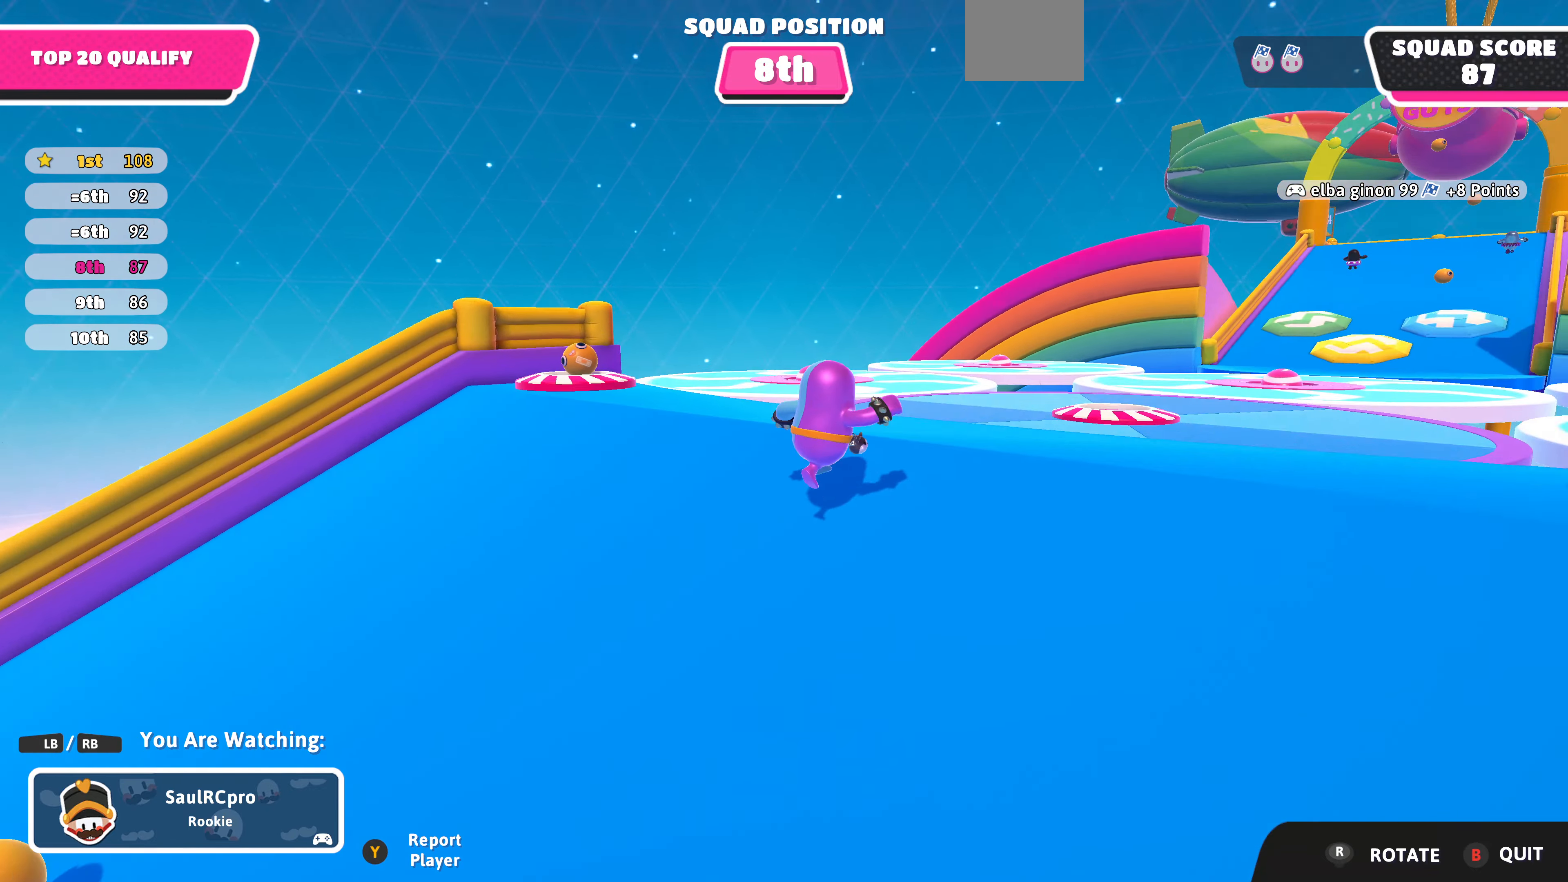
{"buttons": [], "left_stick": "center", "right_stick": "center", "events": [[100, "right_stick", "up-right"], [300, "right_stick", "center"]]}
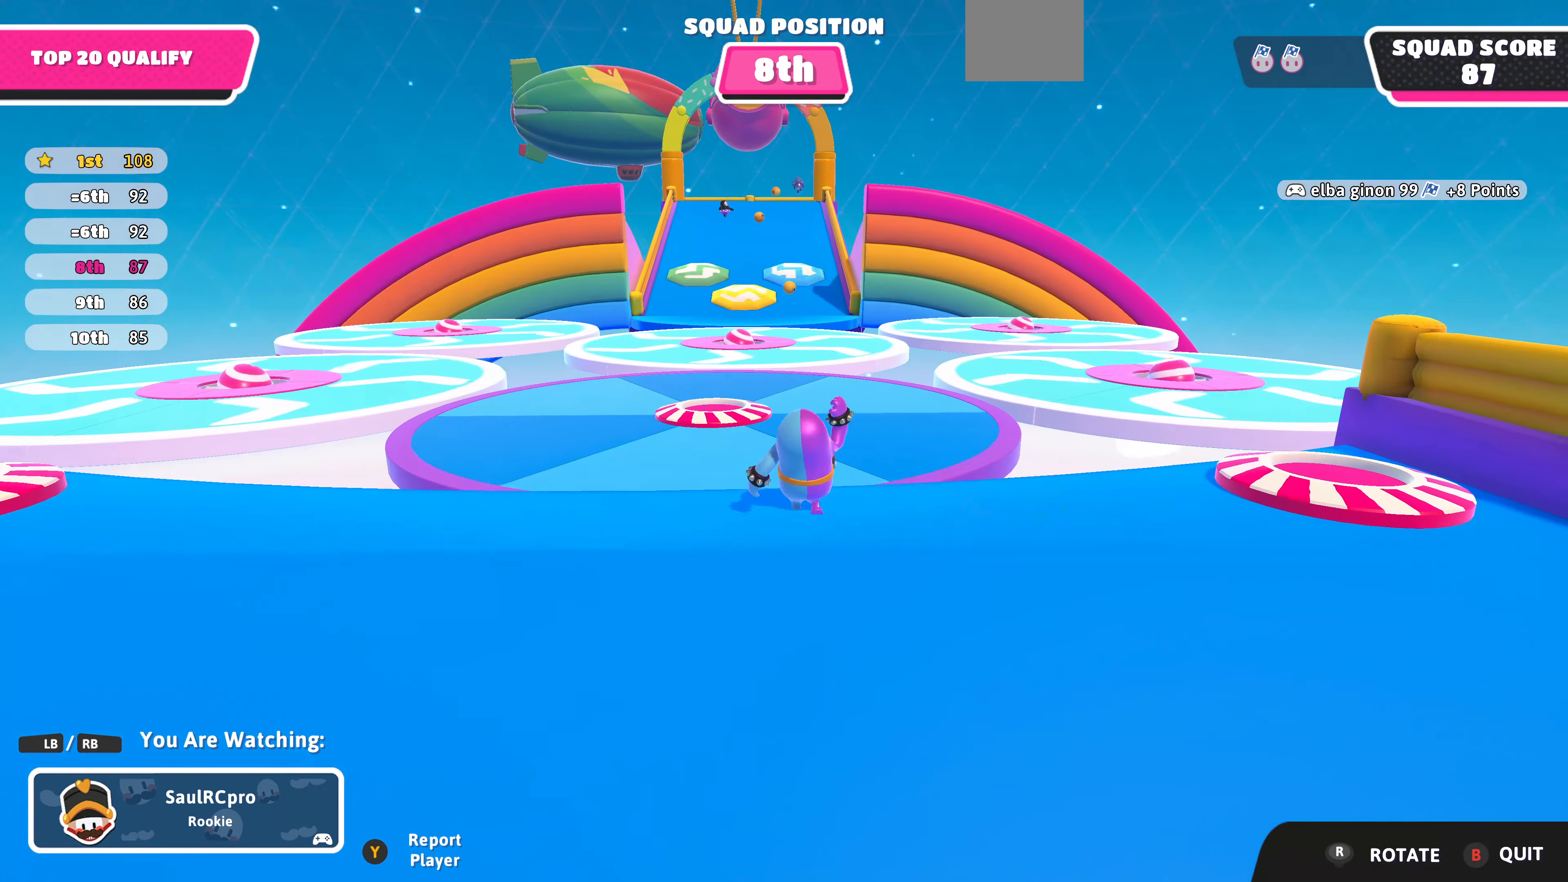
{"buttons": [], "left_stick": "center", "right_stick": "center", "events": [[266, "right_stick", "up"], [500, "right_stick", "center"]]}
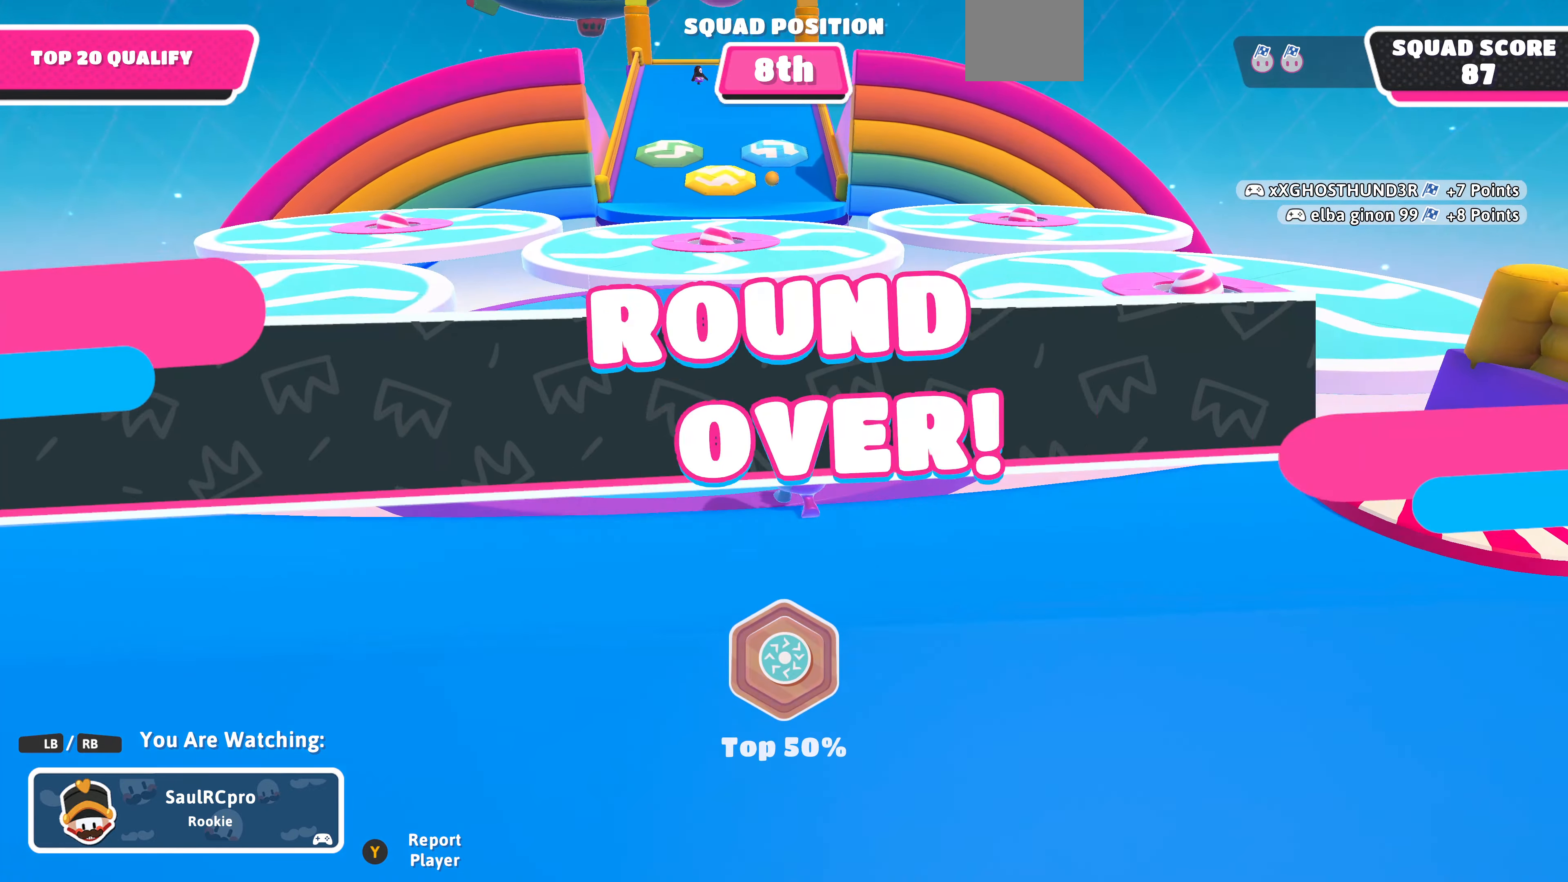
{"buttons": [], "left_stick": "center", "right_stick": "center", "events": []}
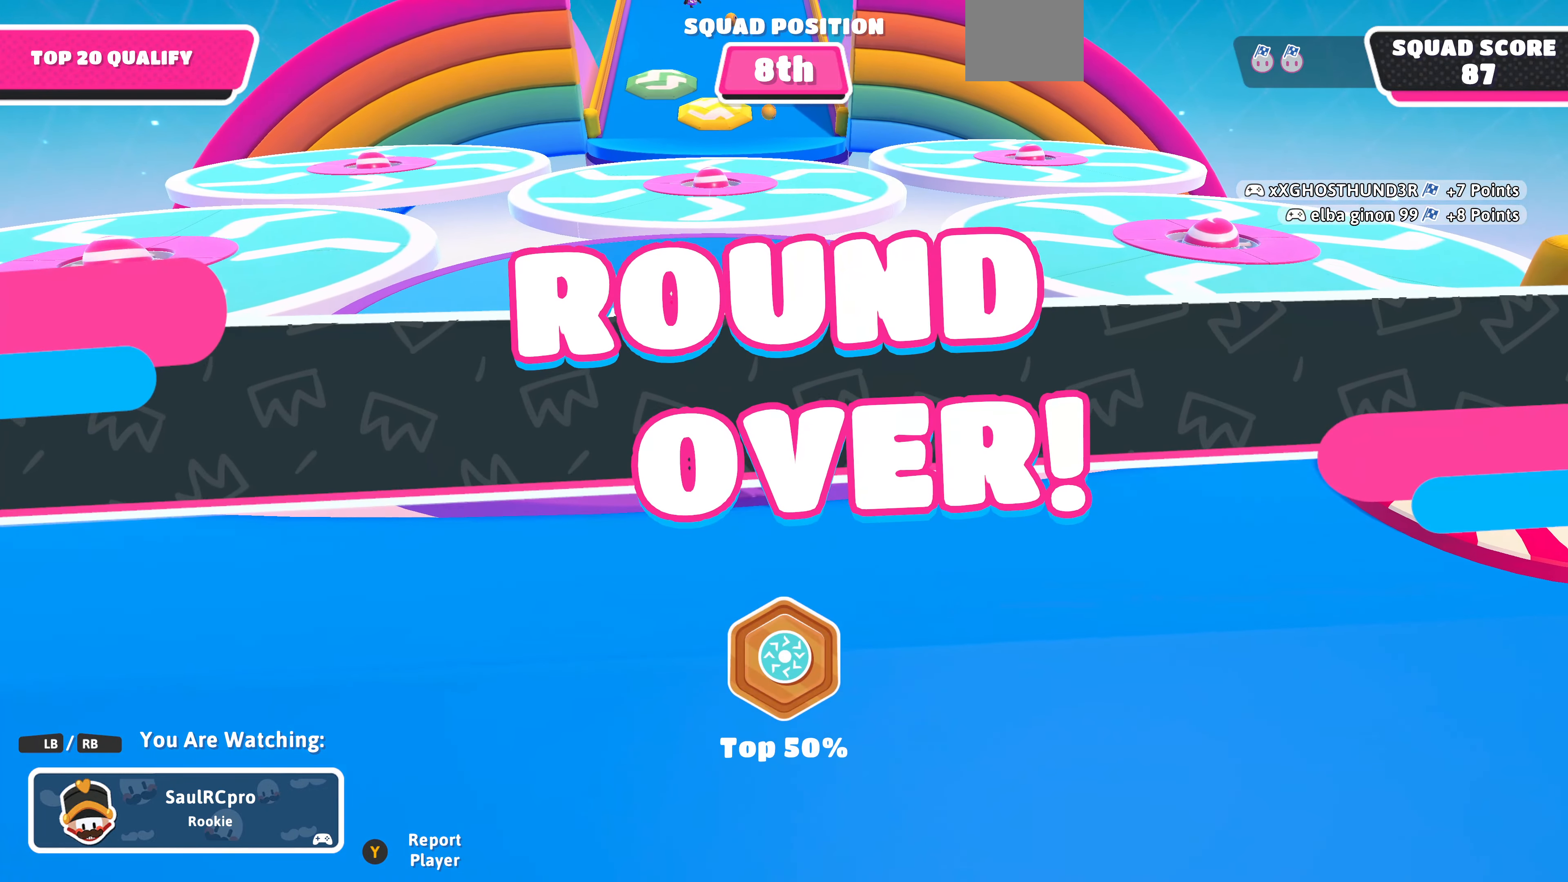
{"buttons": [], "left_stick": "center", "right_stick": "right", "events": [[500, "right_stick", "right"]]}
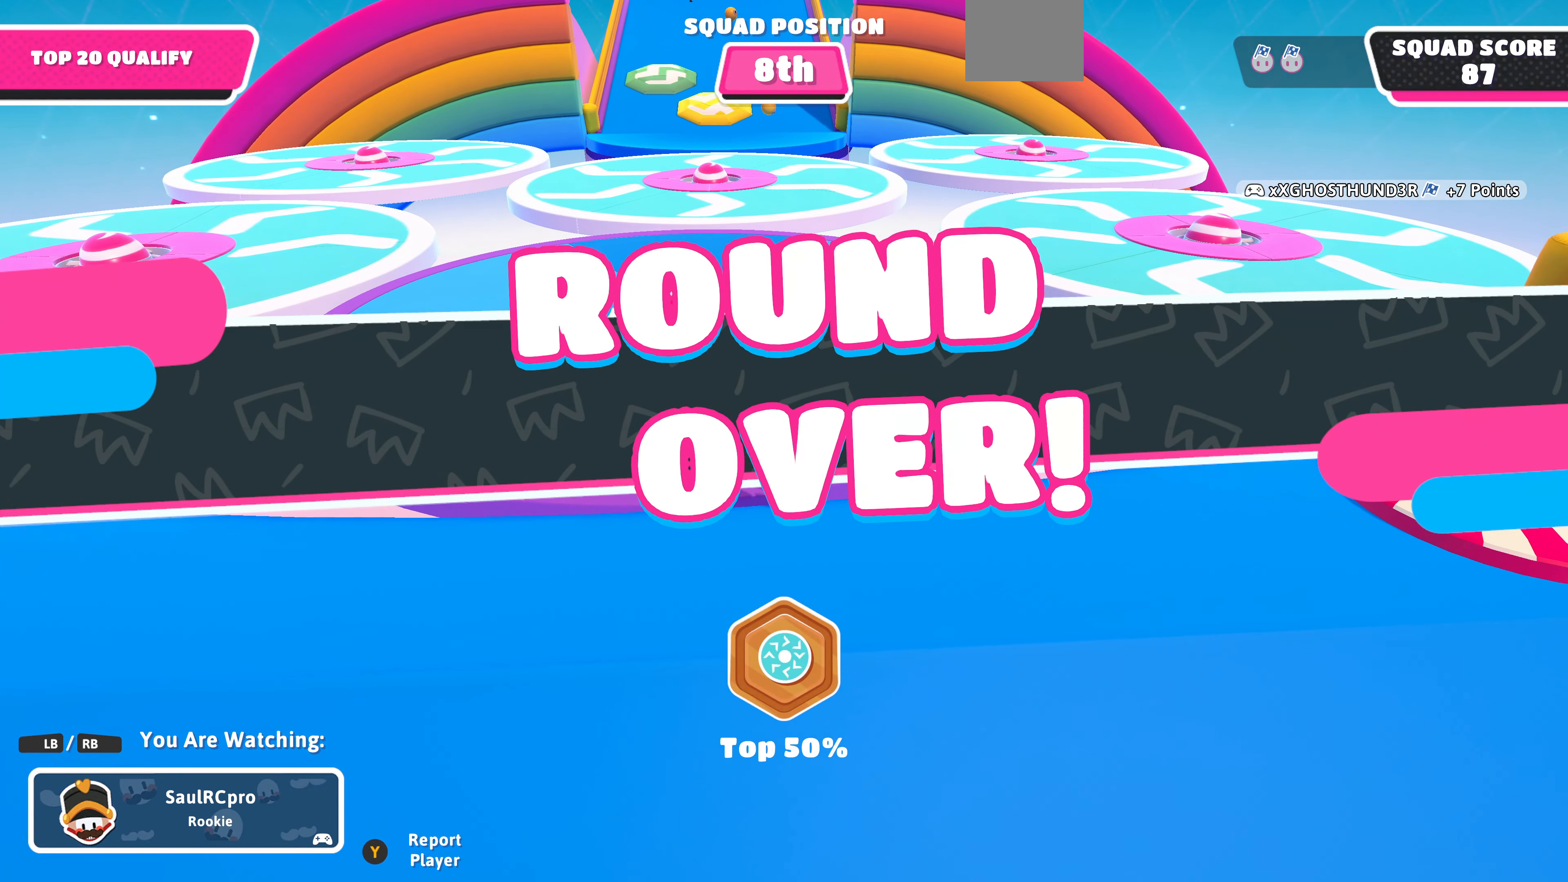
{"buttons": [], "left_stick": "center", "right_stick": "center", "events": [[333, "right_stick", "center"]]}
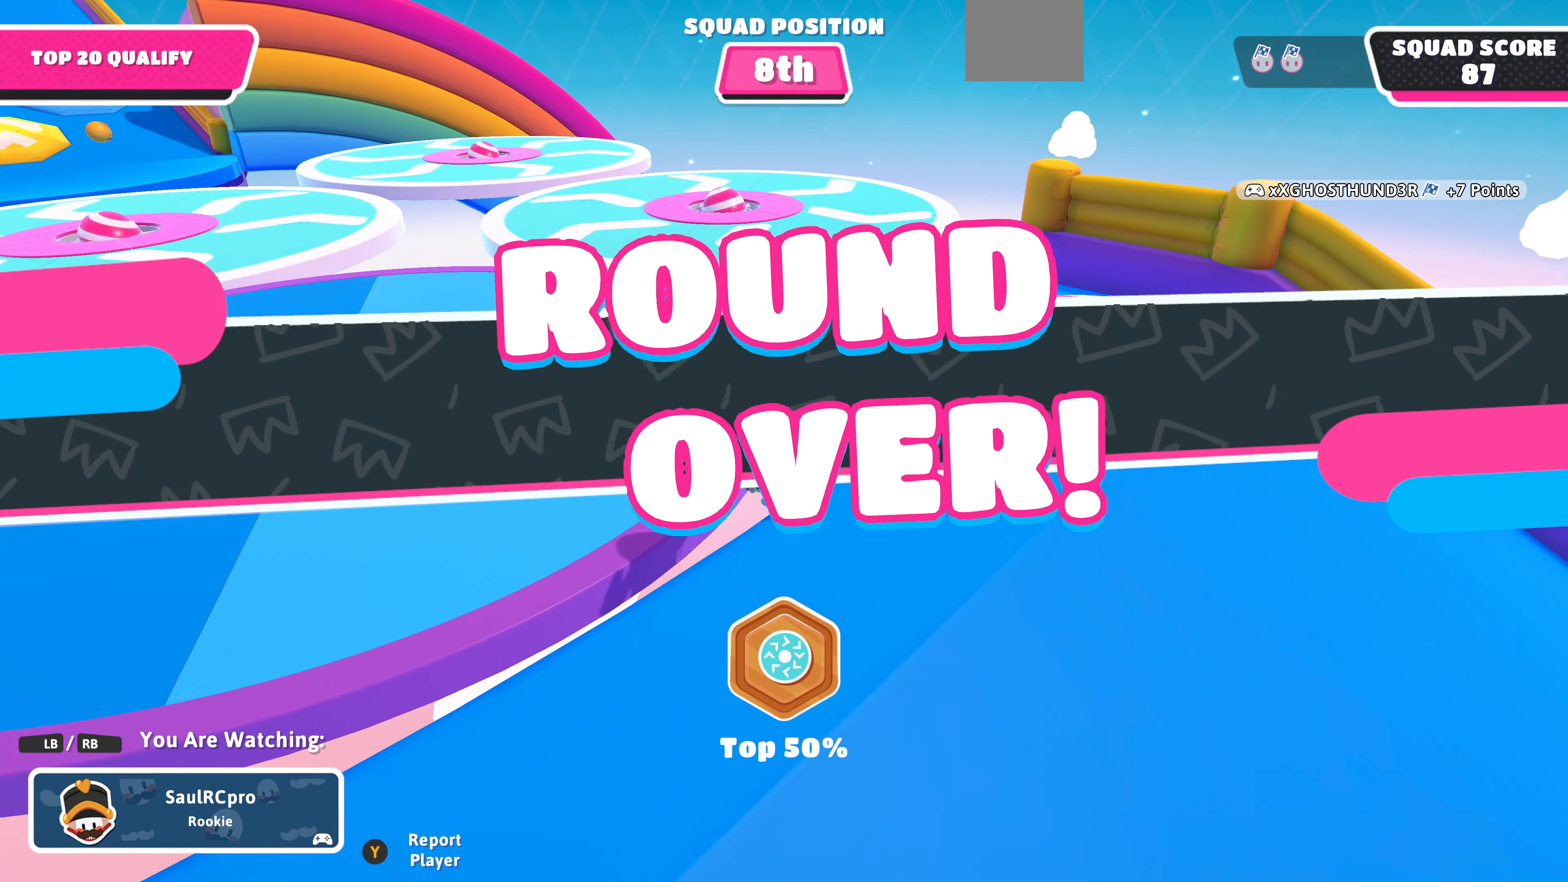
{"buttons": [], "left_stick": "center", "right_stick": "center", "events": []}
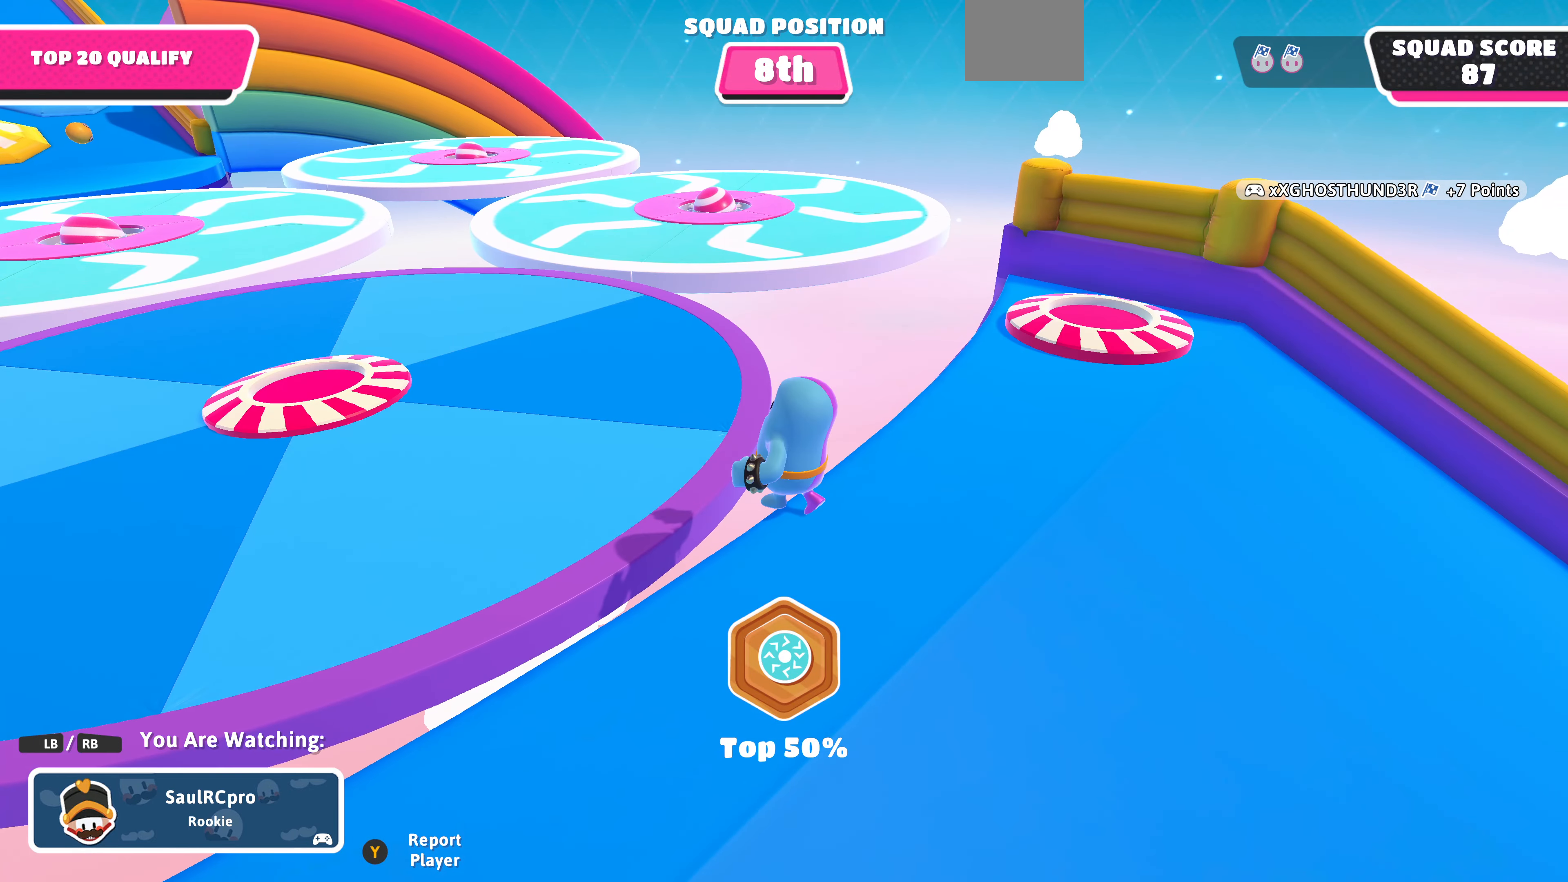
{"buttons": [], "left_stick": "center", "right_stick": "left", "events": [[200, "right_stick", "left"]]}
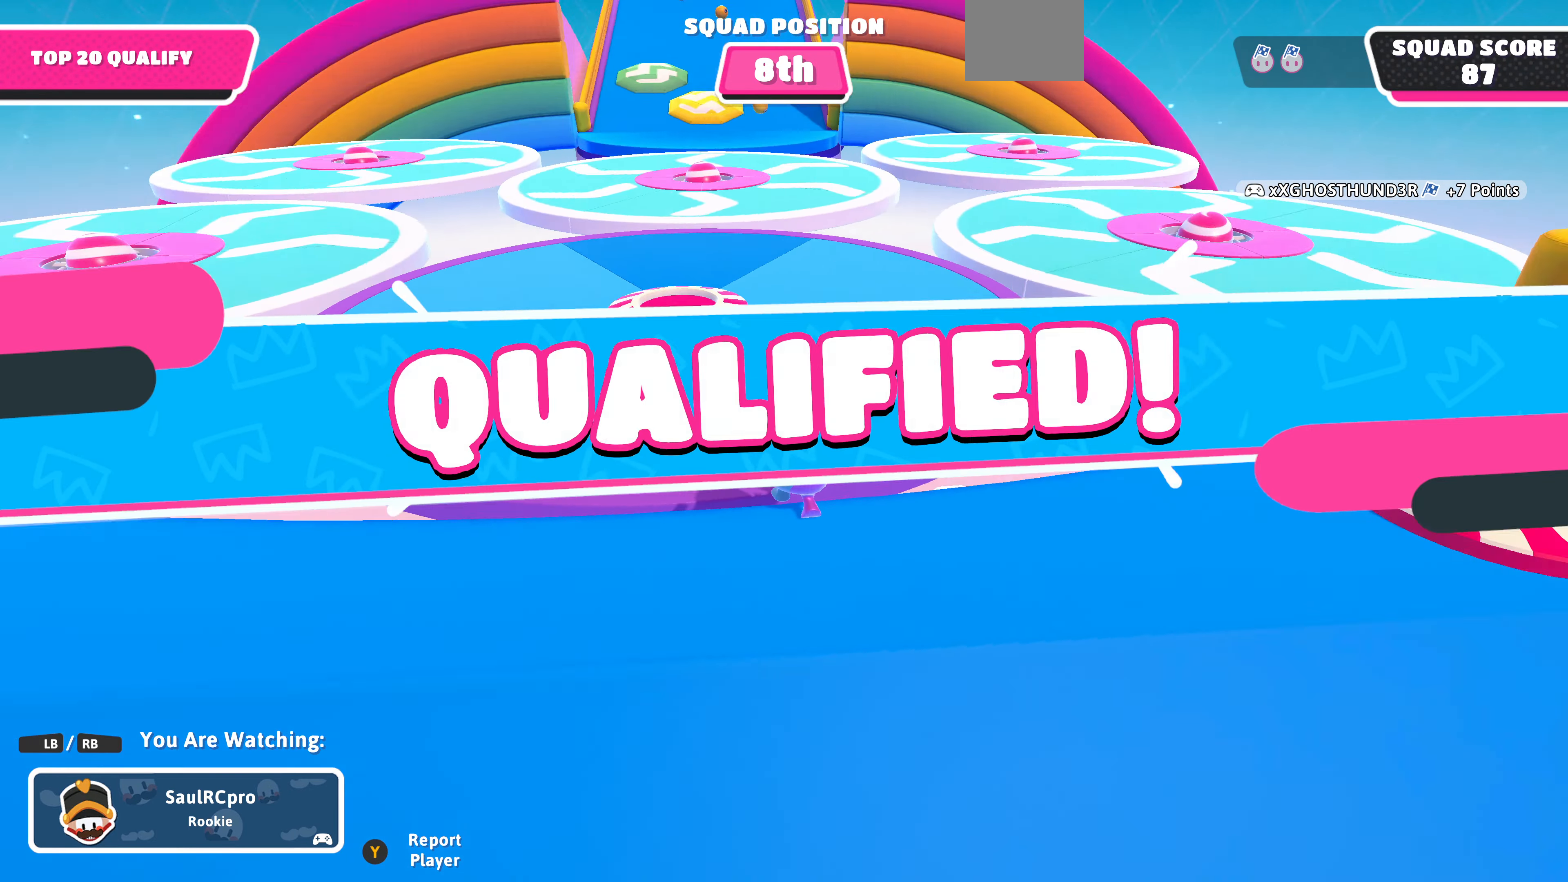
{"buttons": [], "left_stick": "center", "right_stick": "center", "events": [[100, "right_stick", "center"]]}
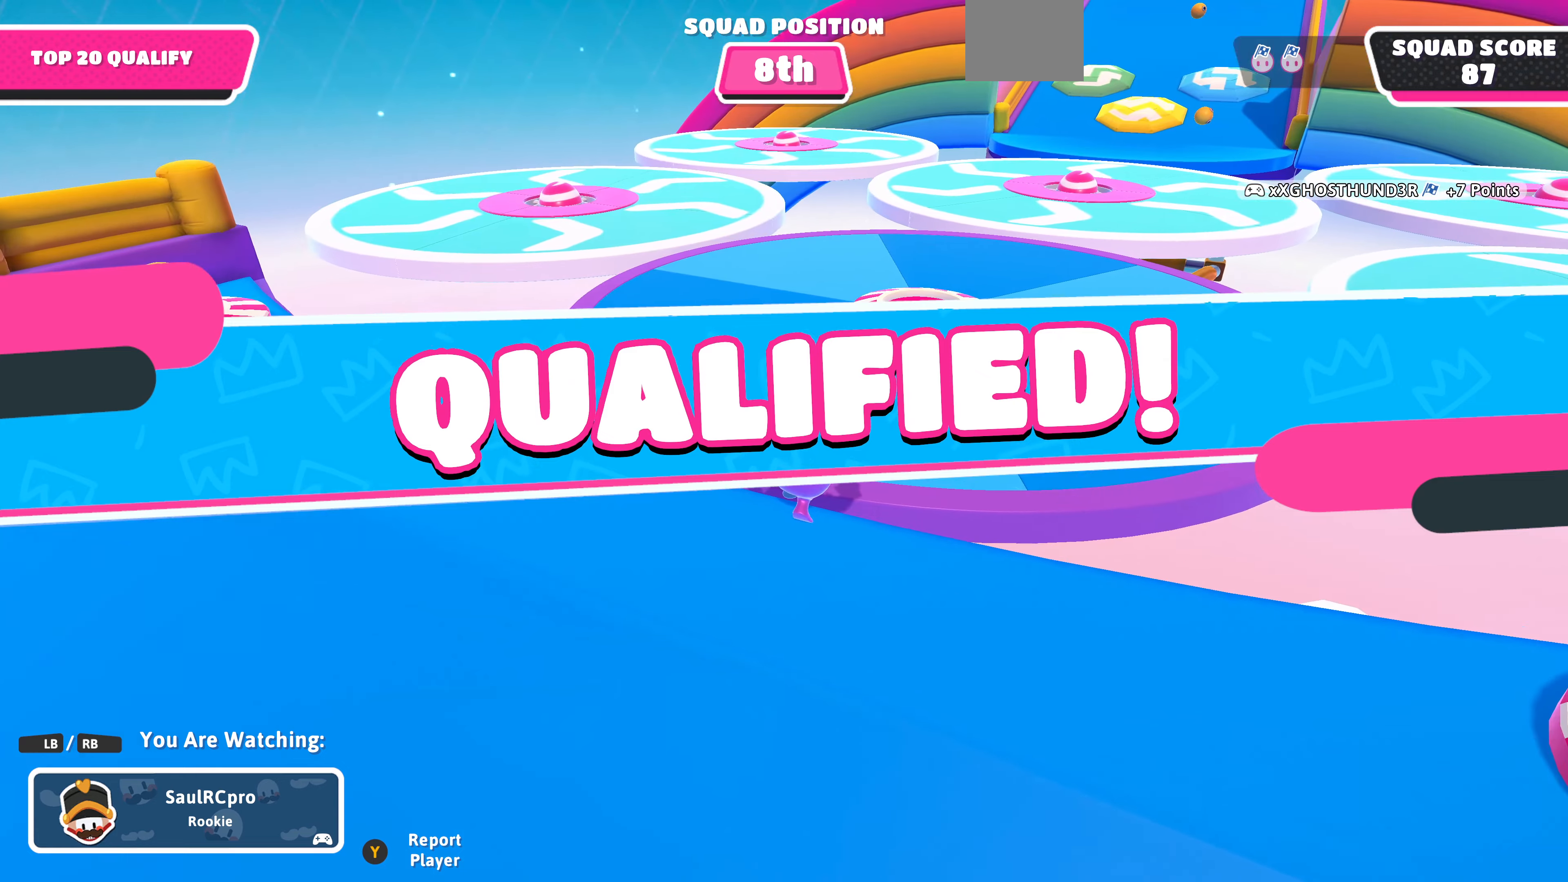
{"buttons": [], "left_stick": "center", "right_stick": "down-right", "events": [[300, "right_stick", "right"], [434, "right_stick", "down-right"]]}
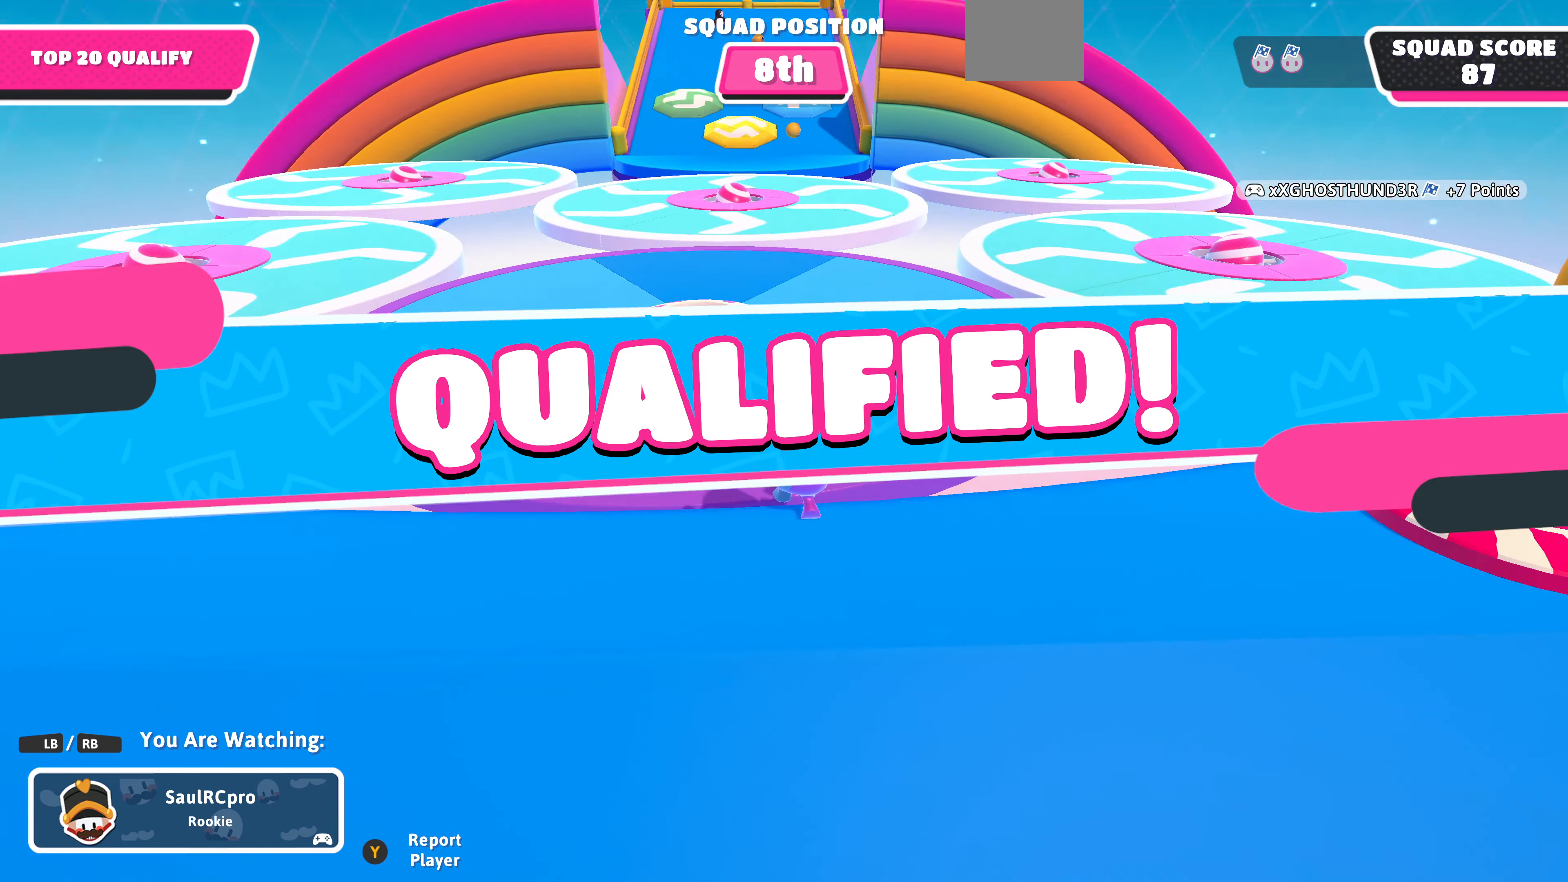
{"buttons": [], "left_stick": "center", "right_stick": "center", "events": [[34, "right_stick", "down"], [134, "right_stick", "down-left"], [467, "right_stick", "center"]]}
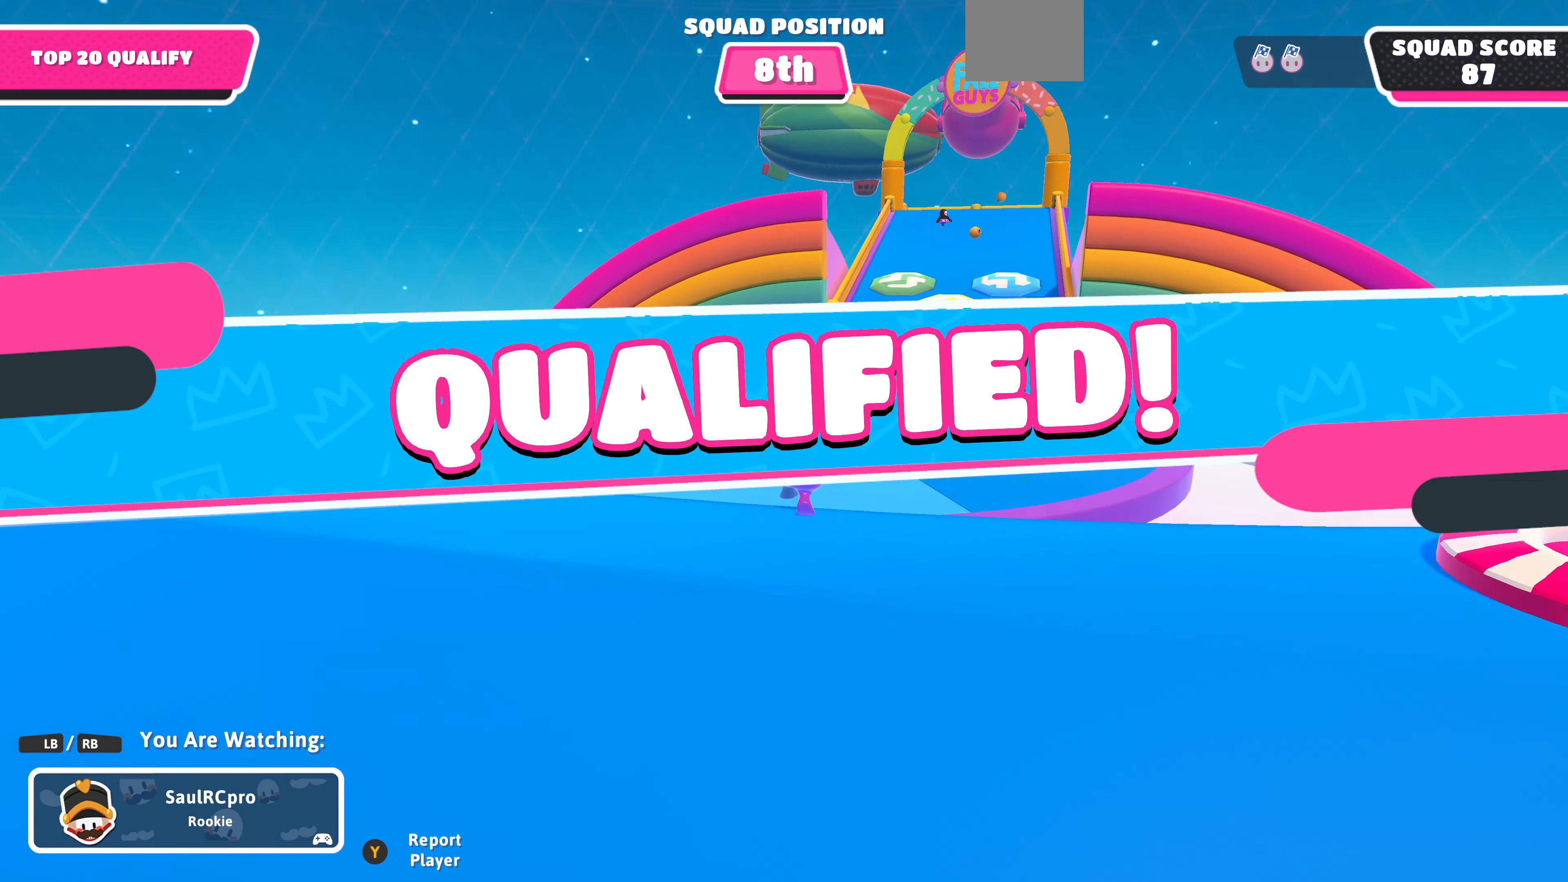
{"buttons": [], "left_stick": "center", "right_stick": "left", "events": [[400, "right_stick", "left"]]}
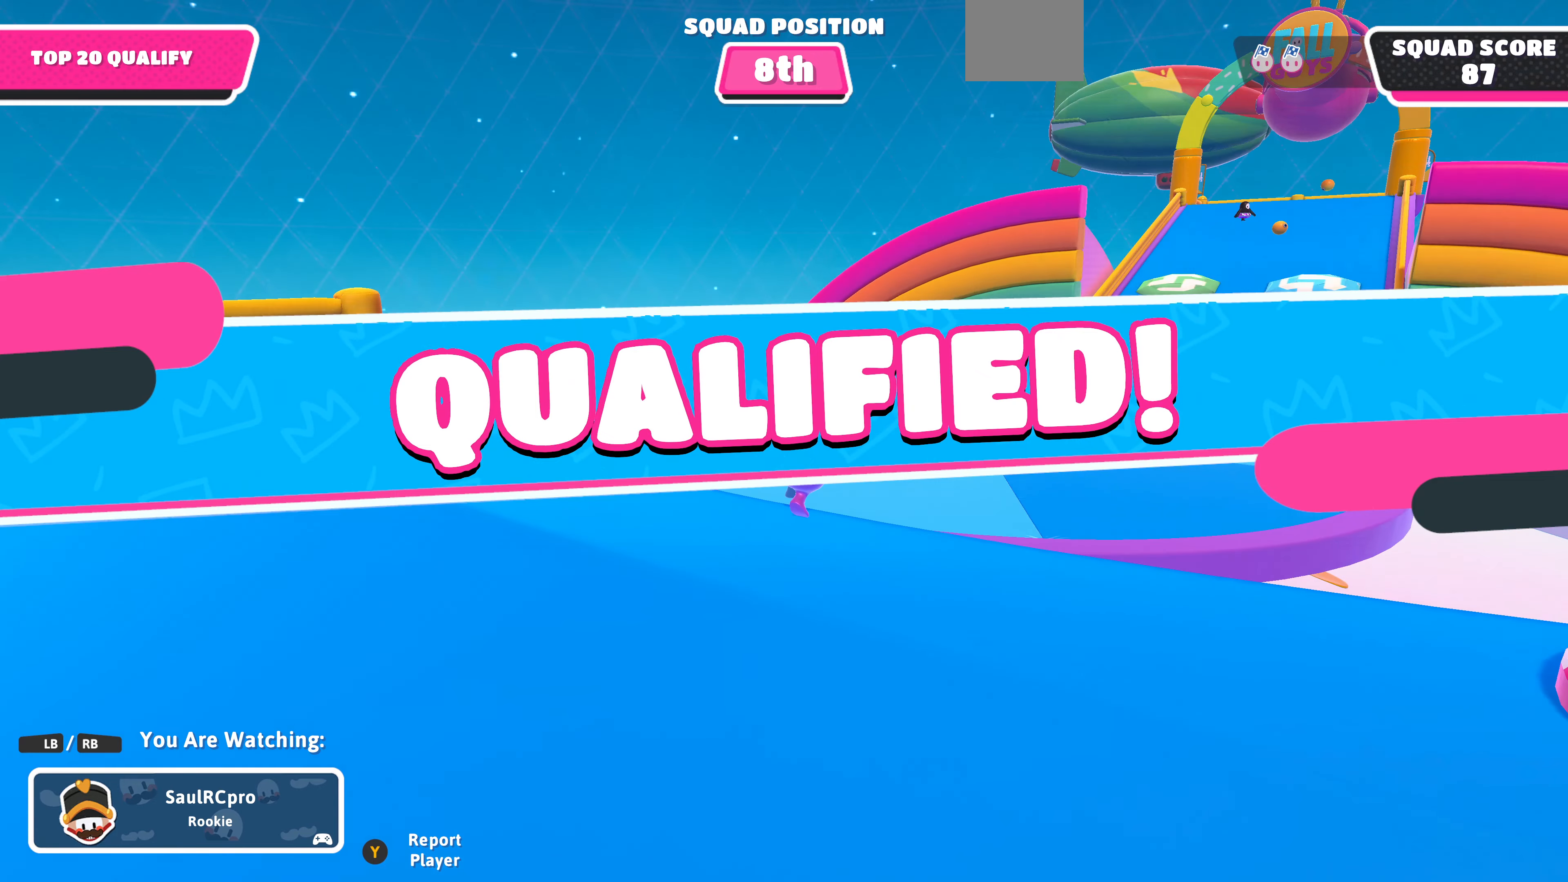
{"buttons": [], "left_stick": "center", "right_stick": "center", "events": [[167, "right_stick", "center"]]}
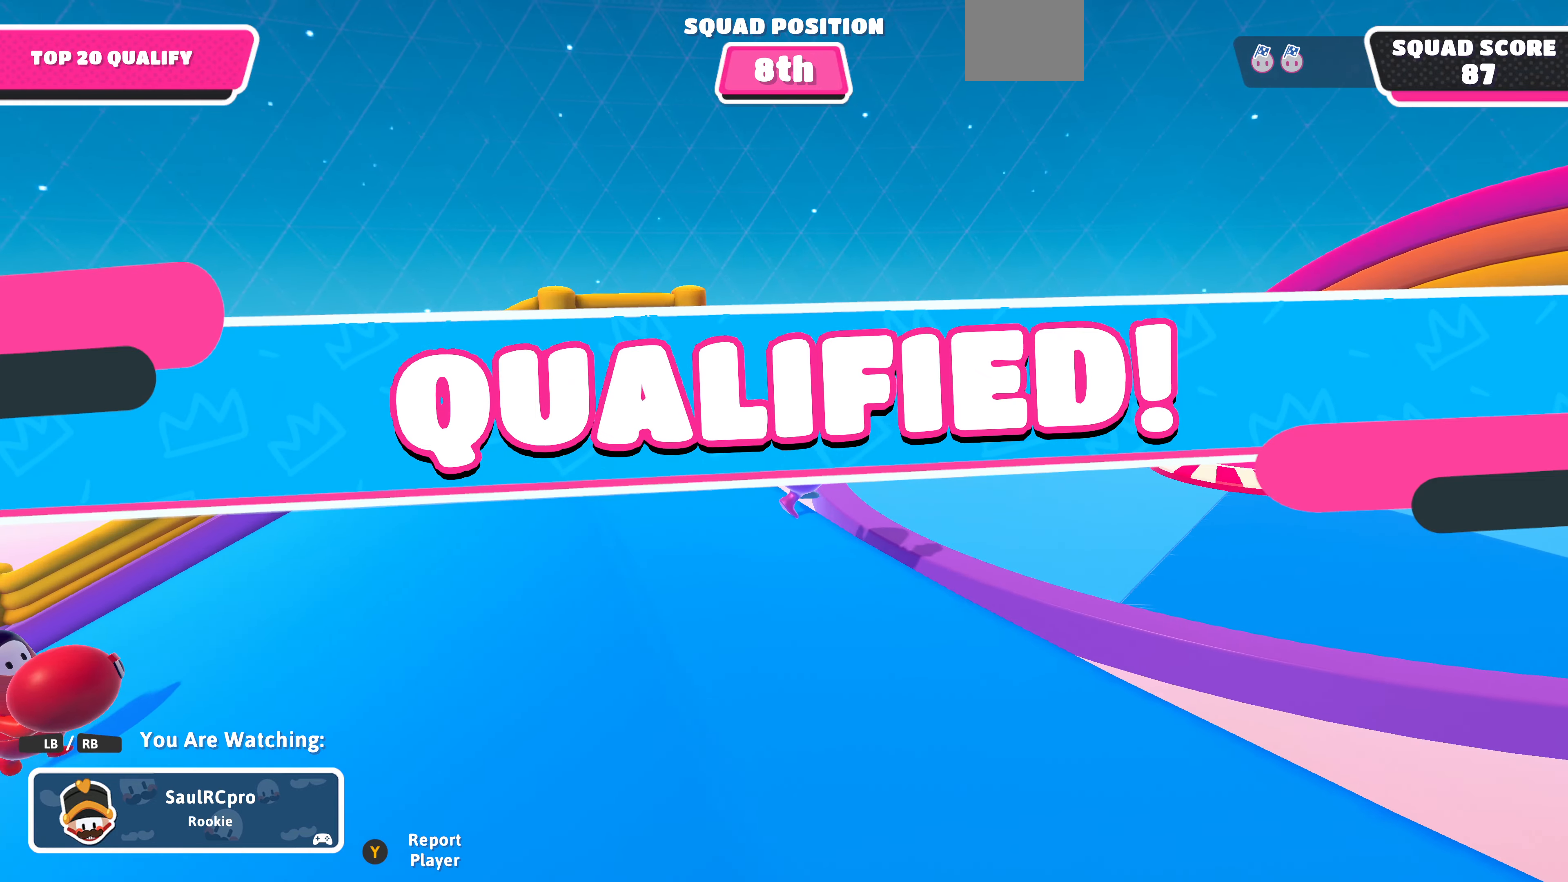
{"buttons": [], "left_stick": "center", "right_stick": "center", "events": [[100, "right_stick", "up-right"], [434, "right_stick", "center"]]}
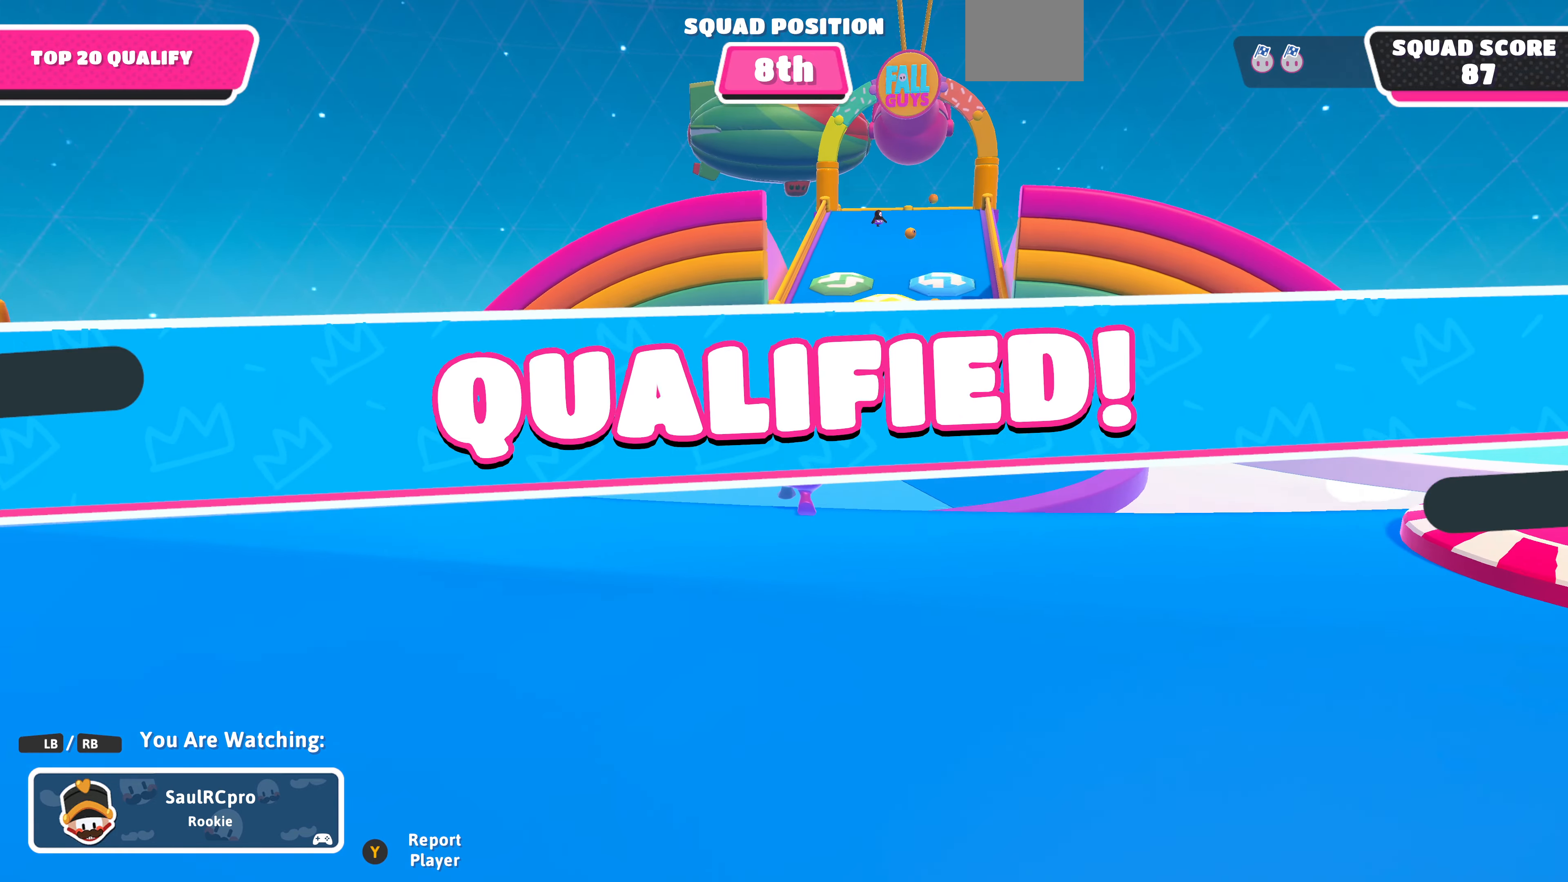
{"buttons": [], "left_stick": "center", "right_stick": "center", "events": []}
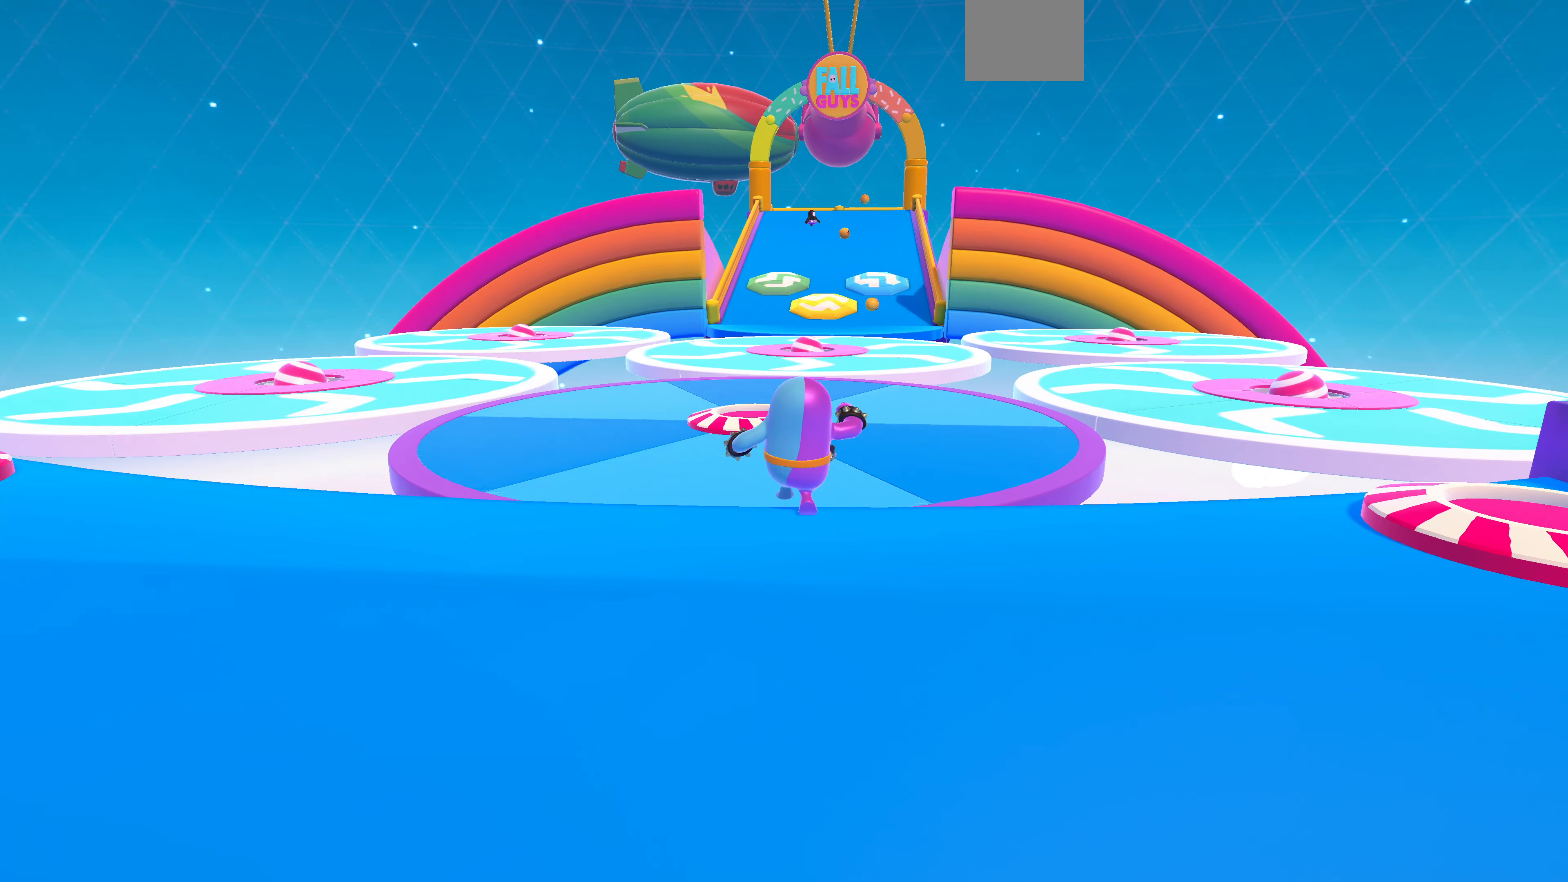
{"buttons": [], "left_stick": "center", "right_stick": "center", "events": []}
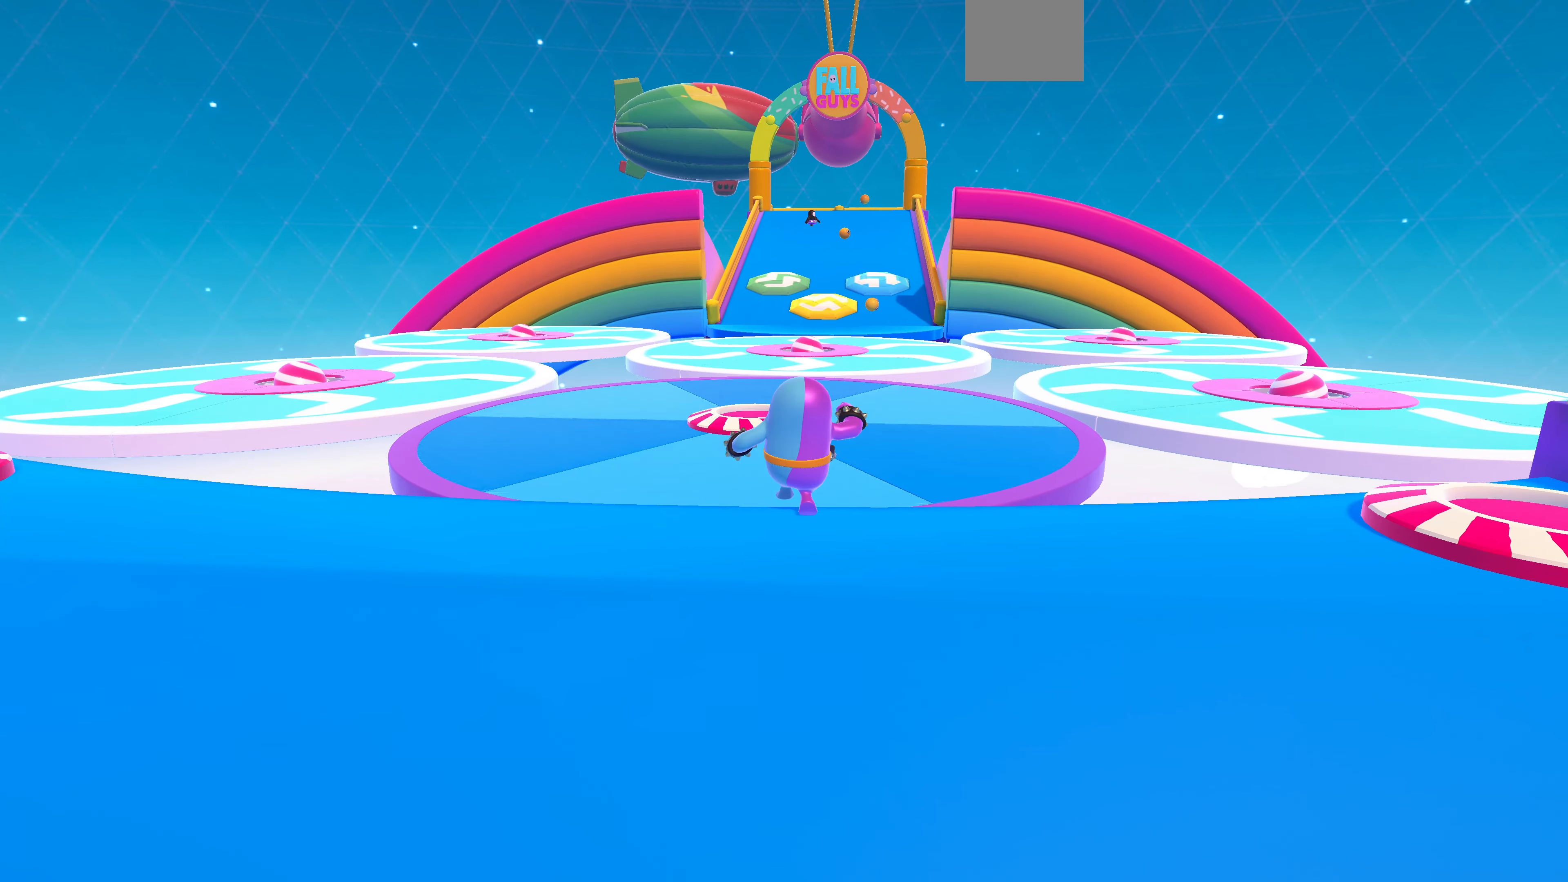
{"buttons": [], "left_stick": "center", "right_stick": "center", "events": []}
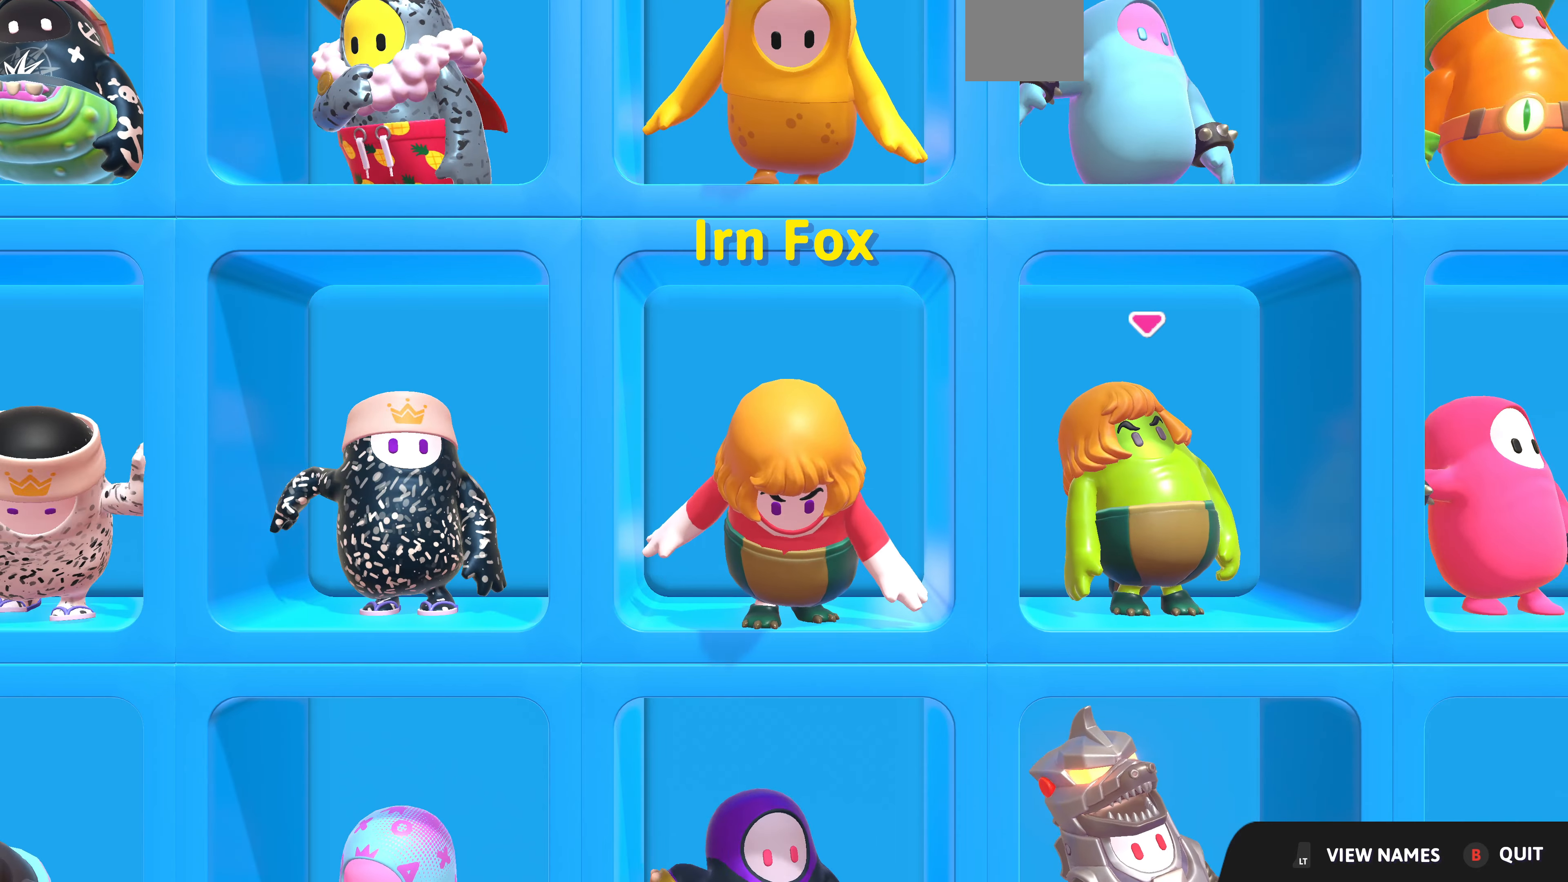
{"buttons": [], "left_stick": "center", "right_stick": "center", "events": [[100, "right_stick", "up"], [300, "right_stick", "center"]]}